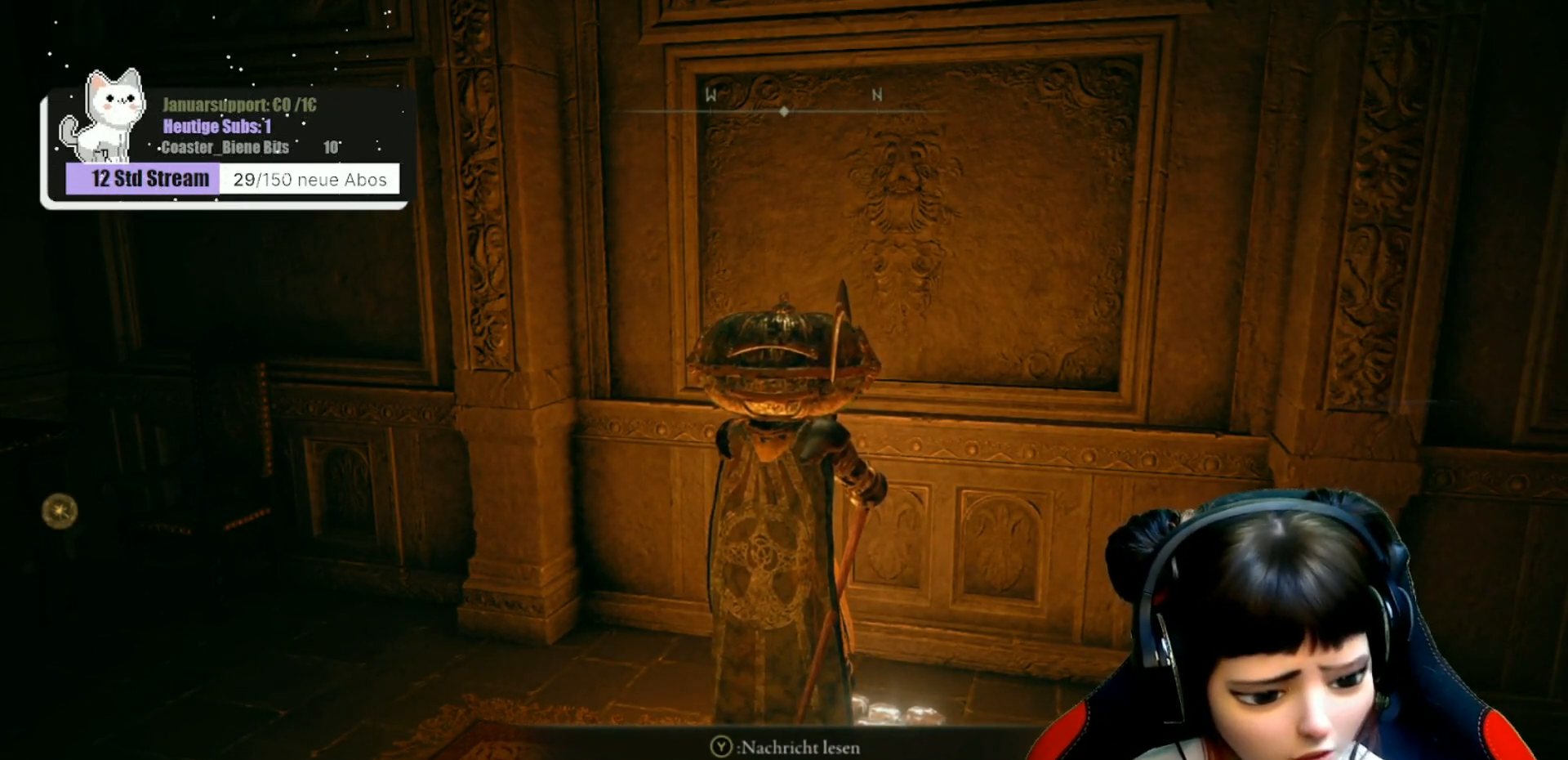
Gameplay with a controller (Xbox layout); each line is a JSON object with the inputs held at the frame after it. "events" lists button and stick changes between this image and that frame as [ms after this image, input, new state], when the widget could be followed in between.
{"buttons": [], "left_stick": "center", "right_stick": "right", "events": [[167, "right_stick", "right"]]}
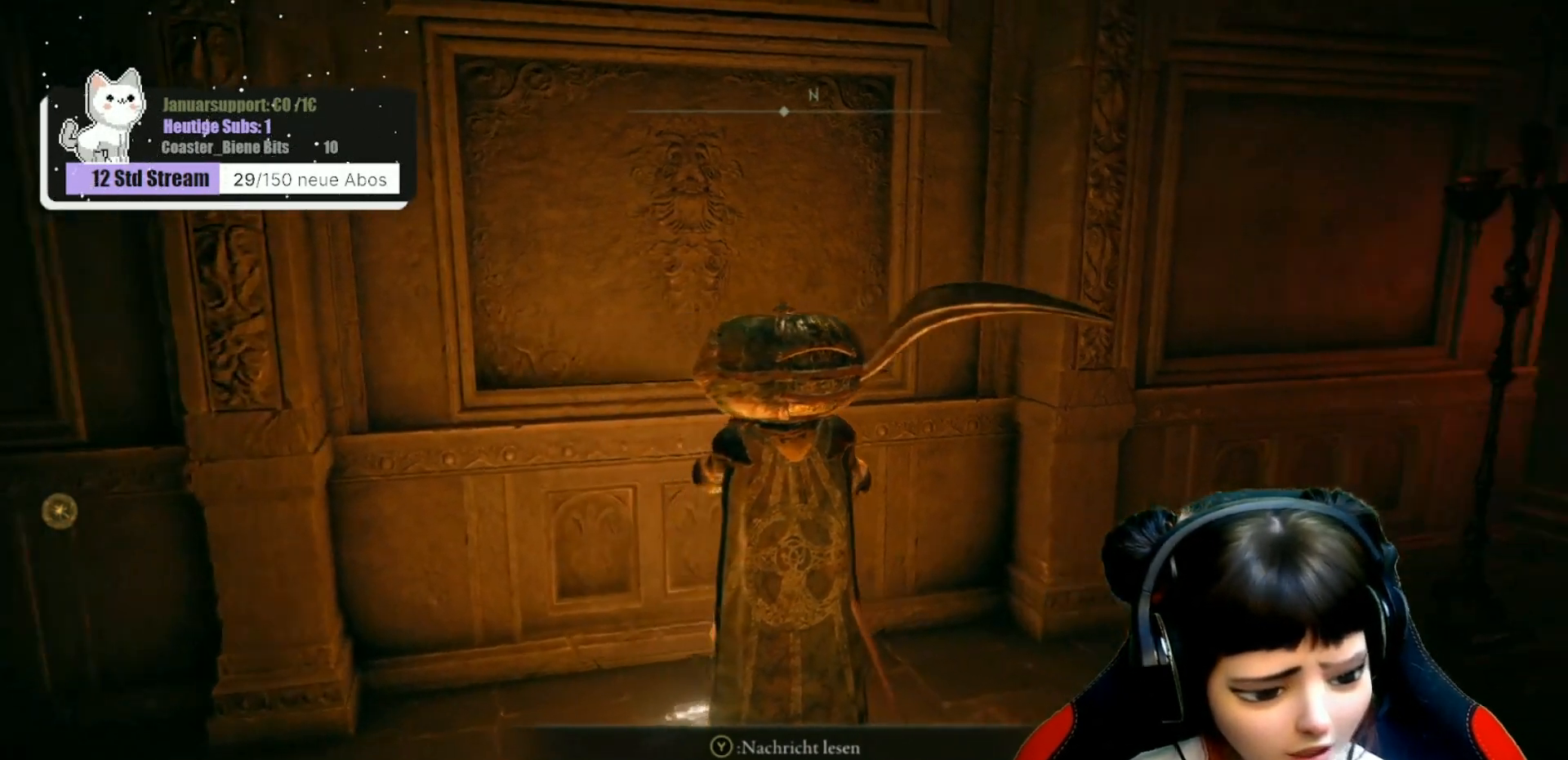
{"buttons": [], "left_stick": "center", "right_stick": "center", "events": [[133, "left_stick", "down"], [283, "left_stick", "center"], [283, "right_stick", "up-right"], [383, "right_stick", "center"]]}
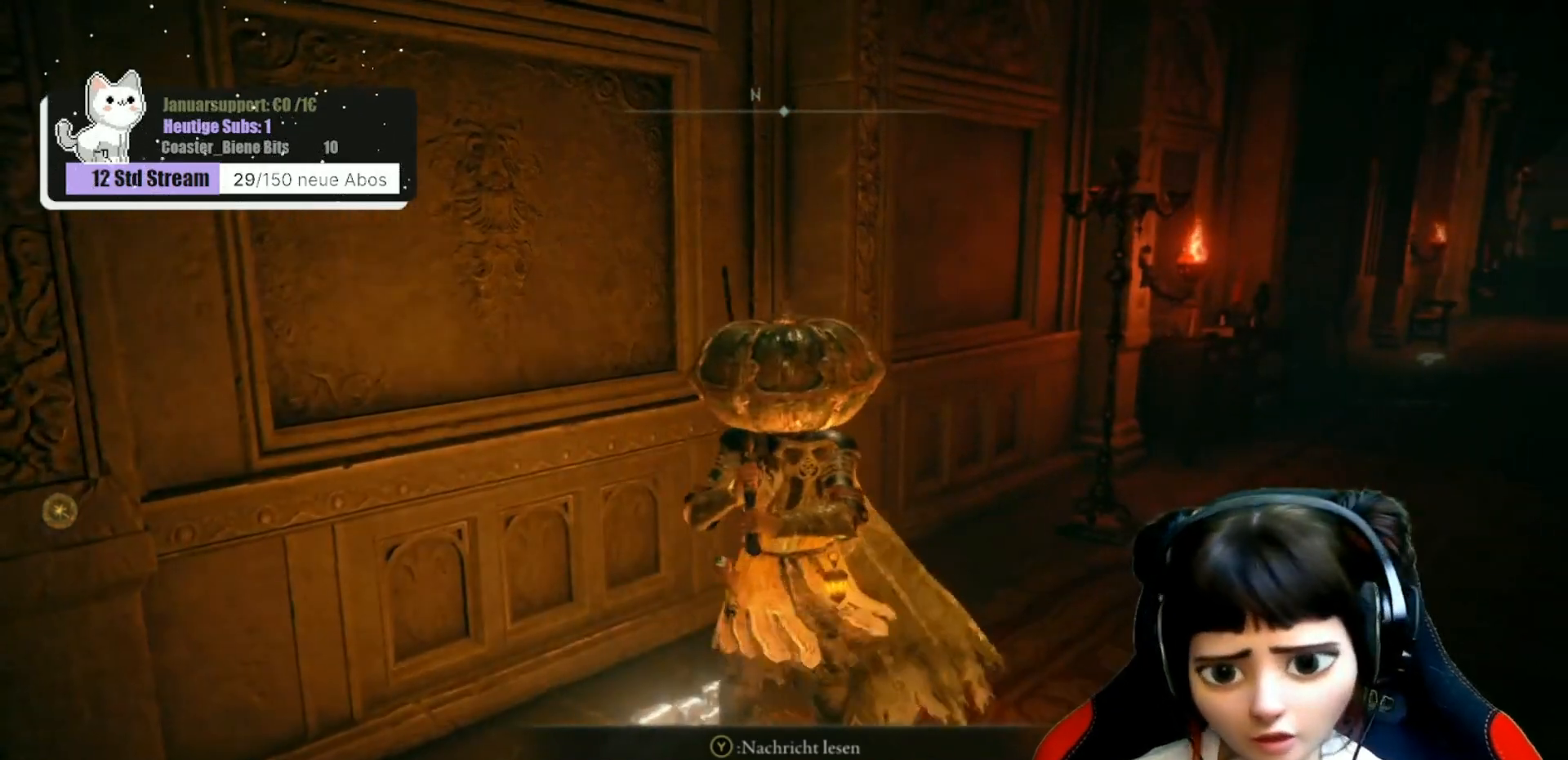
{"buttons": [], "left_stick": "center", "right_stick": "right", "events": [[67, "left_stick", "right"], [167, "right_stick", "right"], [300, "left_stick", "center"]]}
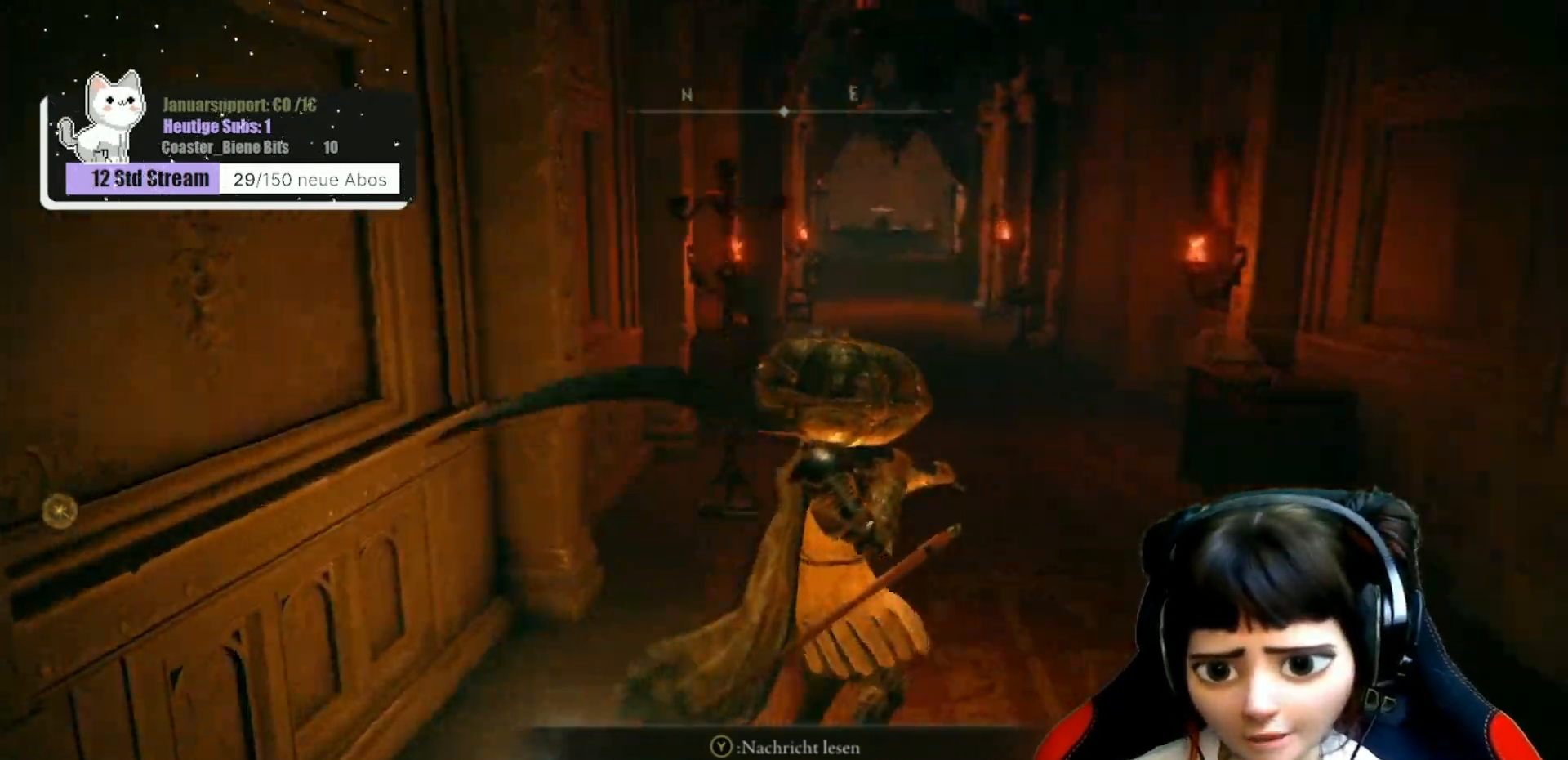
{"buttons": [], "left_stick": "center", "right_stick": "center", "events": [[150, "right_stick", "center"]]}
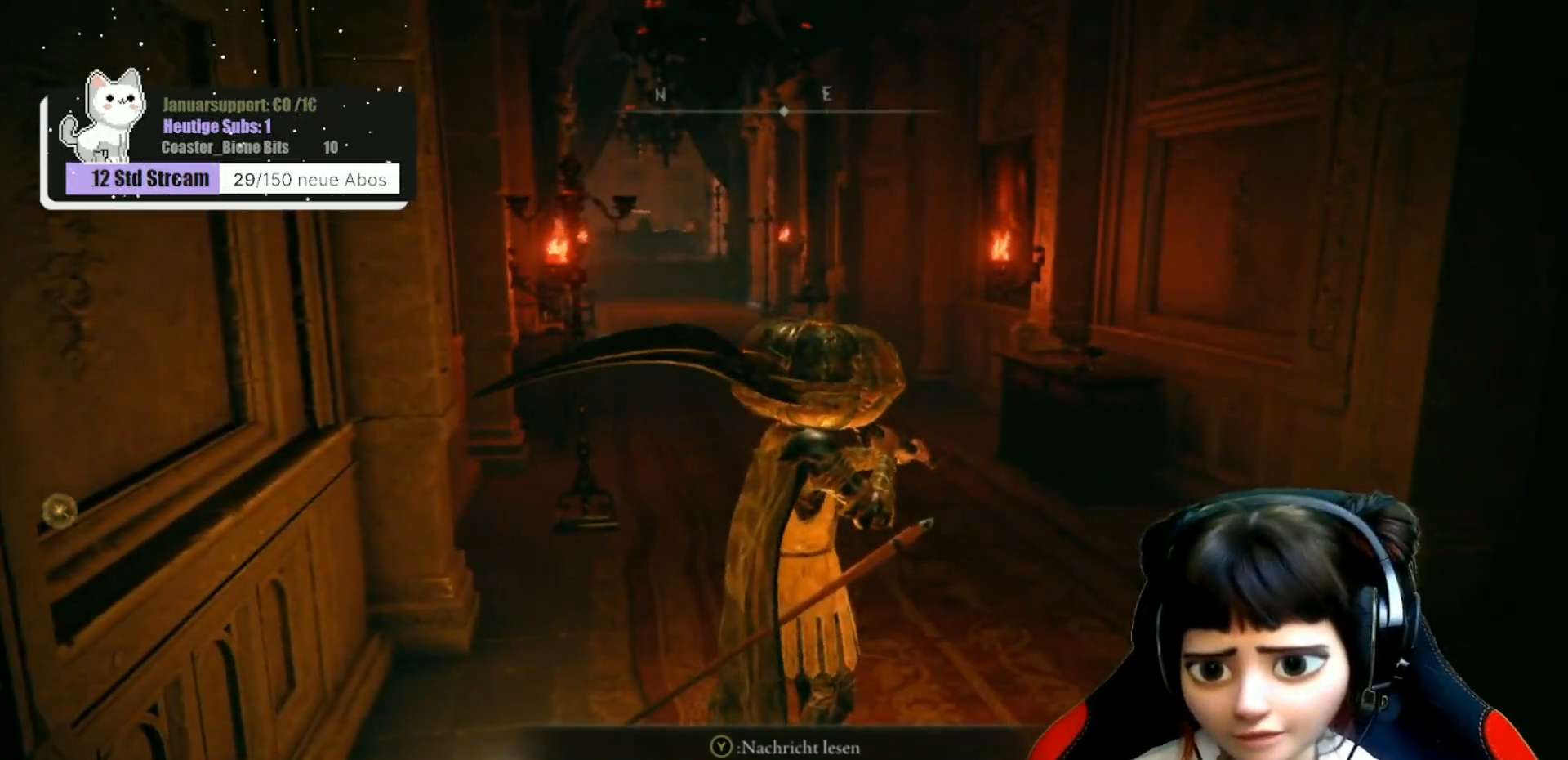
{"buttons": [], "left_stick": "center", "right_stick": "center", "events": [[133, "SELECT", "down"], [267, "SELECT", "up"]]}
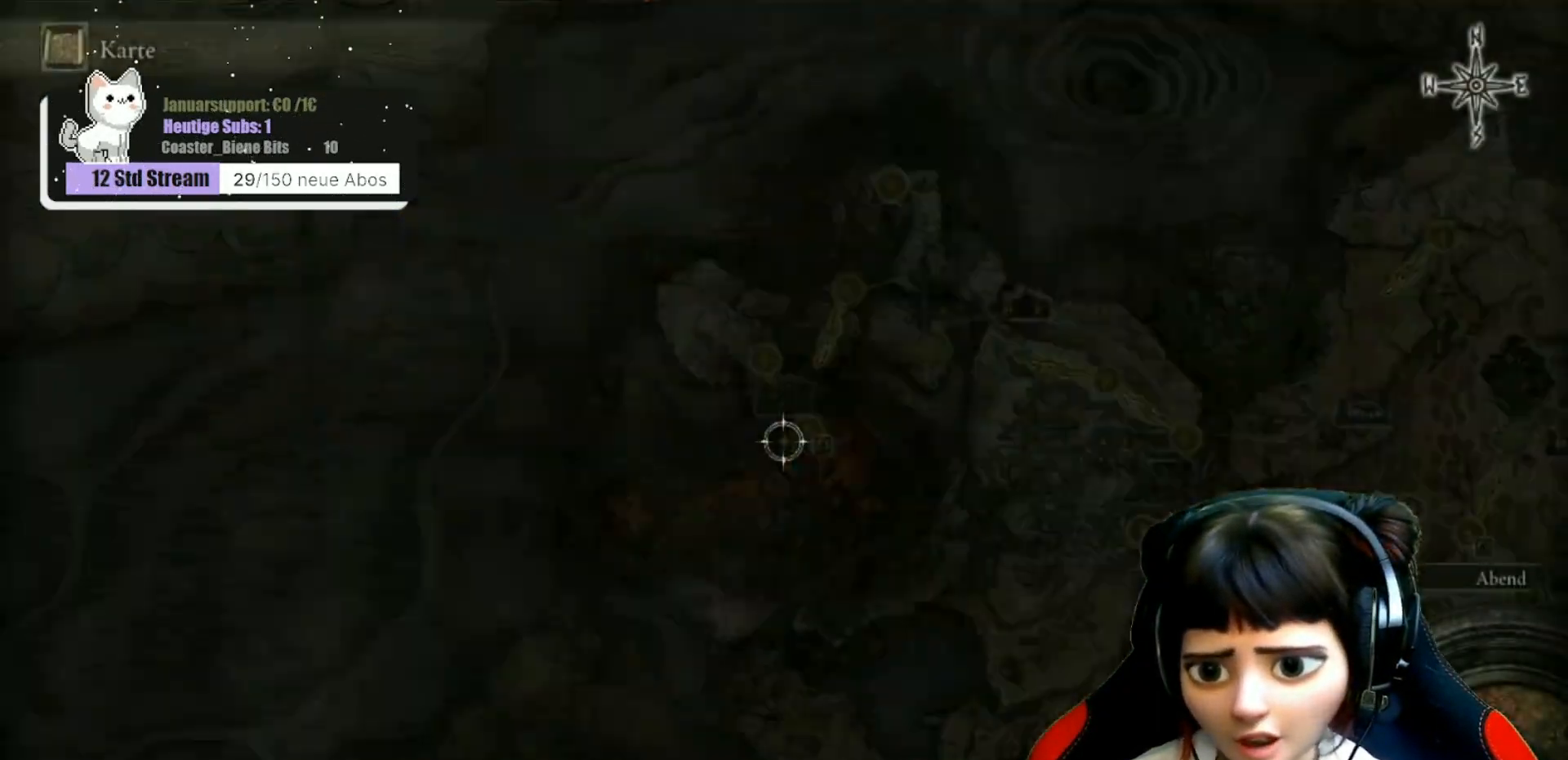
{"buttons": [], "left_stick": "up-left", "right_stick": "center", "events": [[383, "left_stick", "up-left"]]}
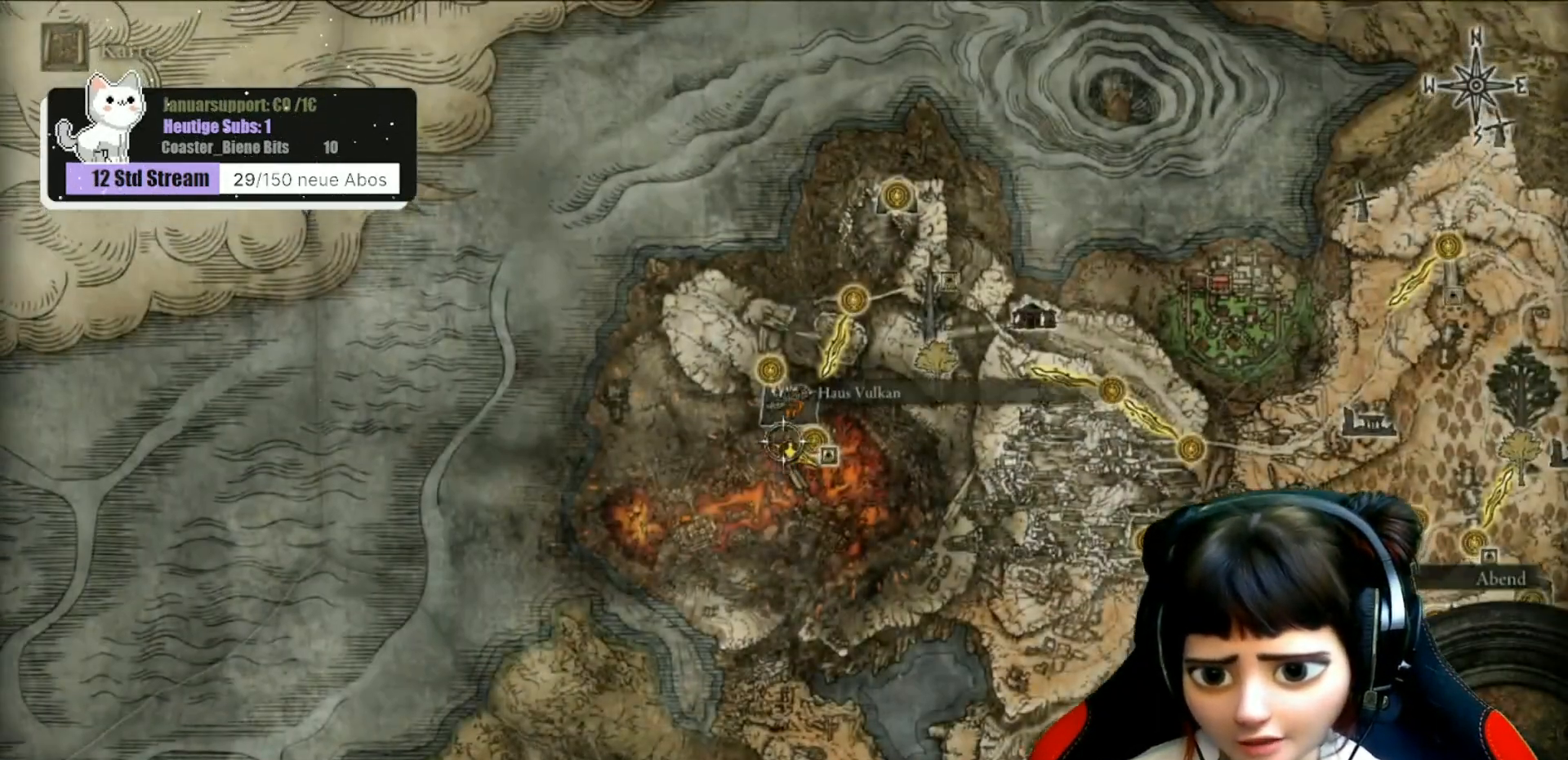
{"buttons": [], "left_stick": "down-left", "right_stick": "center", "events": [[217, "left_stick", "left"], [383, "left_stick", "down-left"]]}
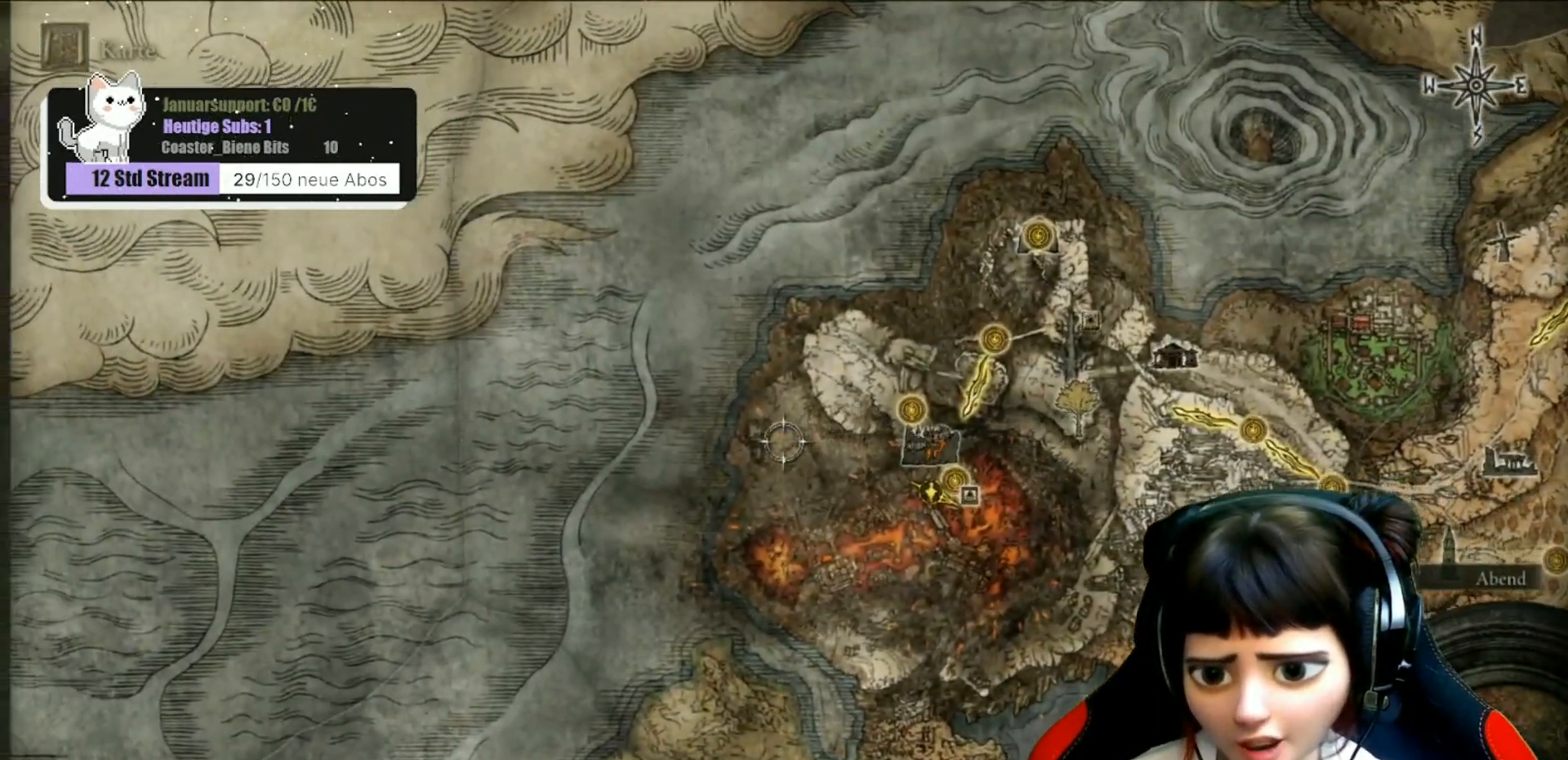
{"buttons": [], "left_stick": "down-right", "right_stick": "center", "events": [[50, "left_stick", "down"], [350, "left_stick", "down-right"]]}
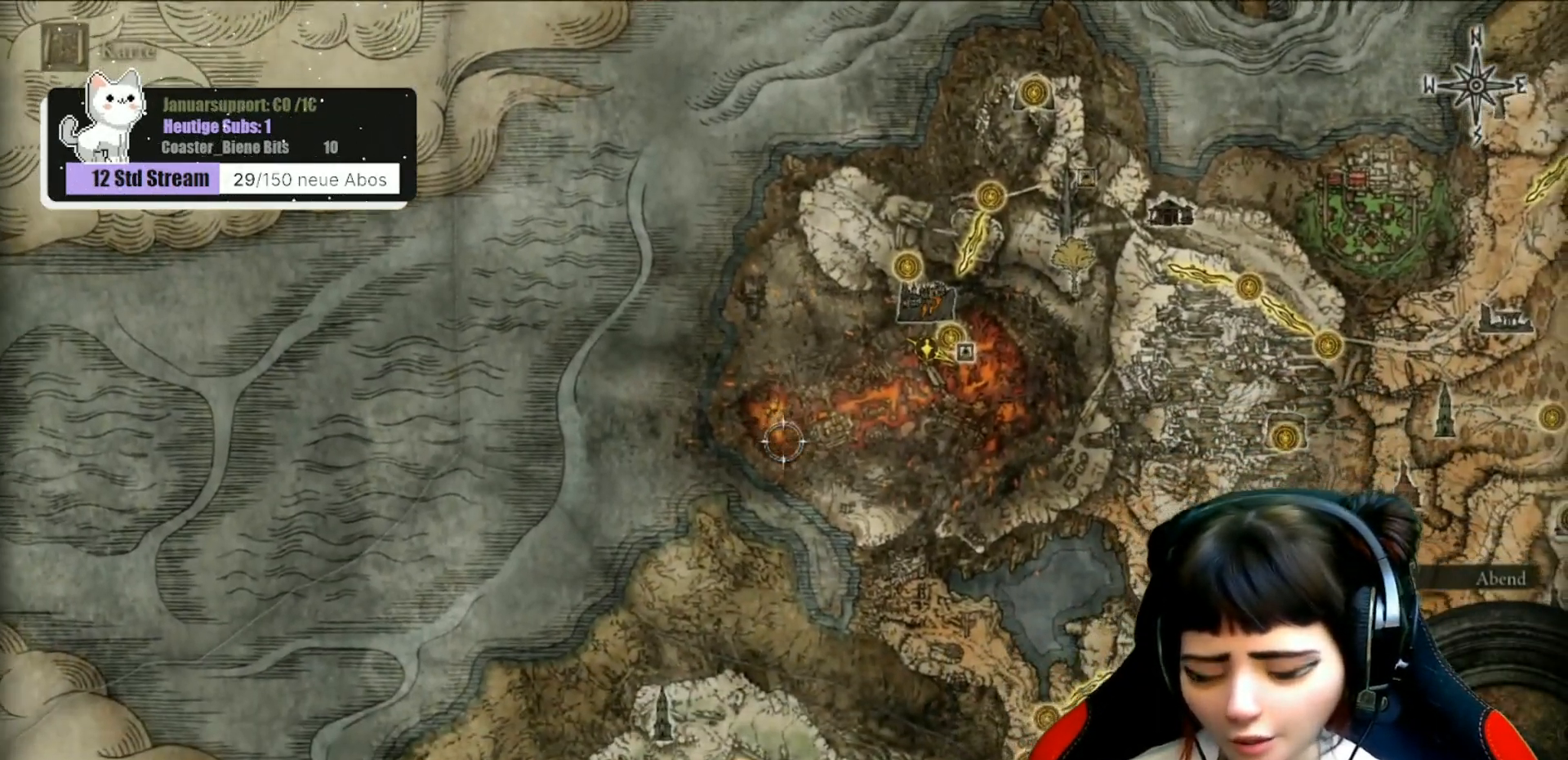
{"buttons": [], "left_stick": "right", "right_stick": "center", "events": [[200, "left_stick", "right"]]}
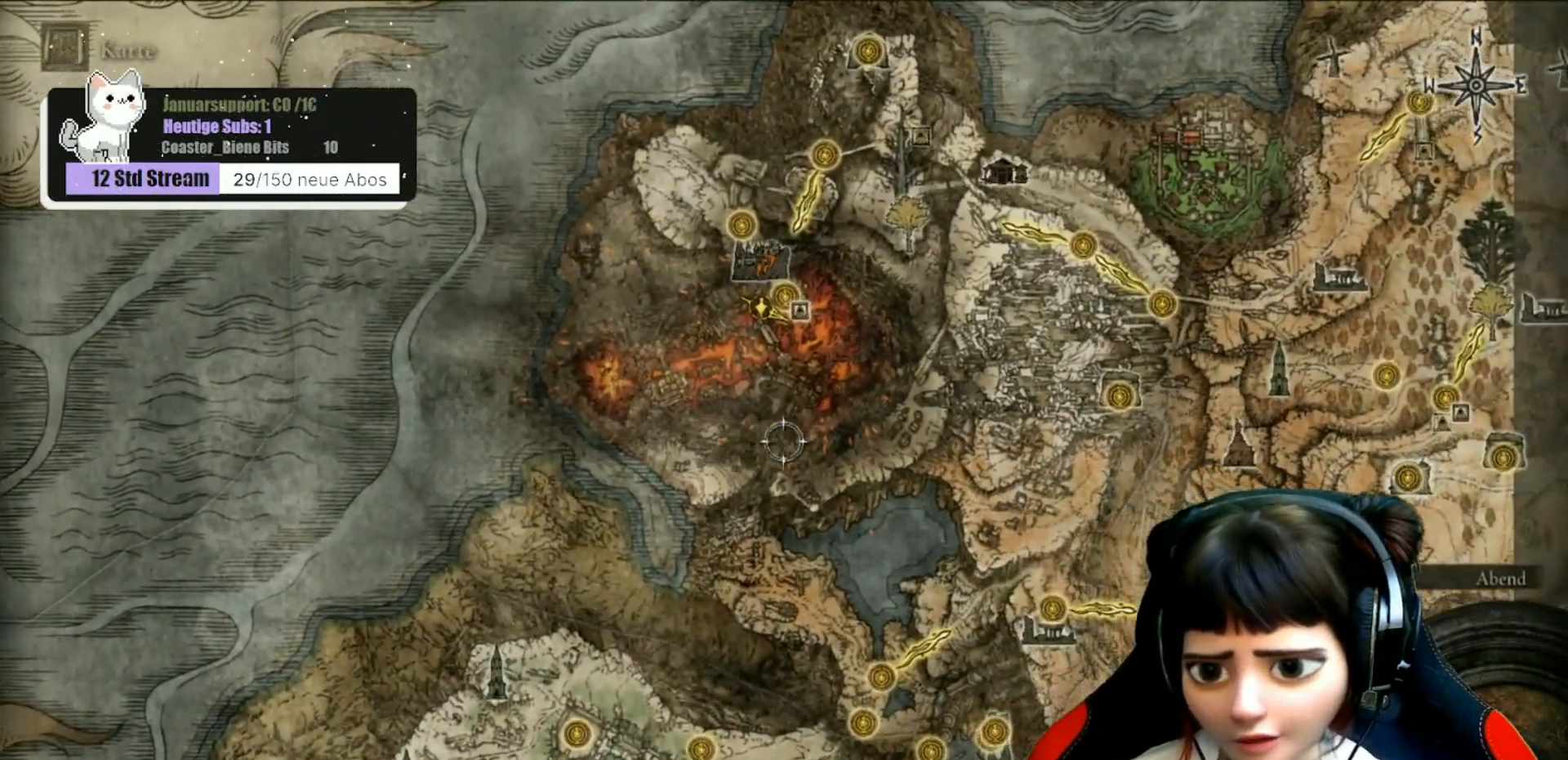
{"buttons": [], "left_stick": "up", "right_stick": "center", "events": [[33, "left_stick", "up-right"], [317, "left_stick", "up"]]}
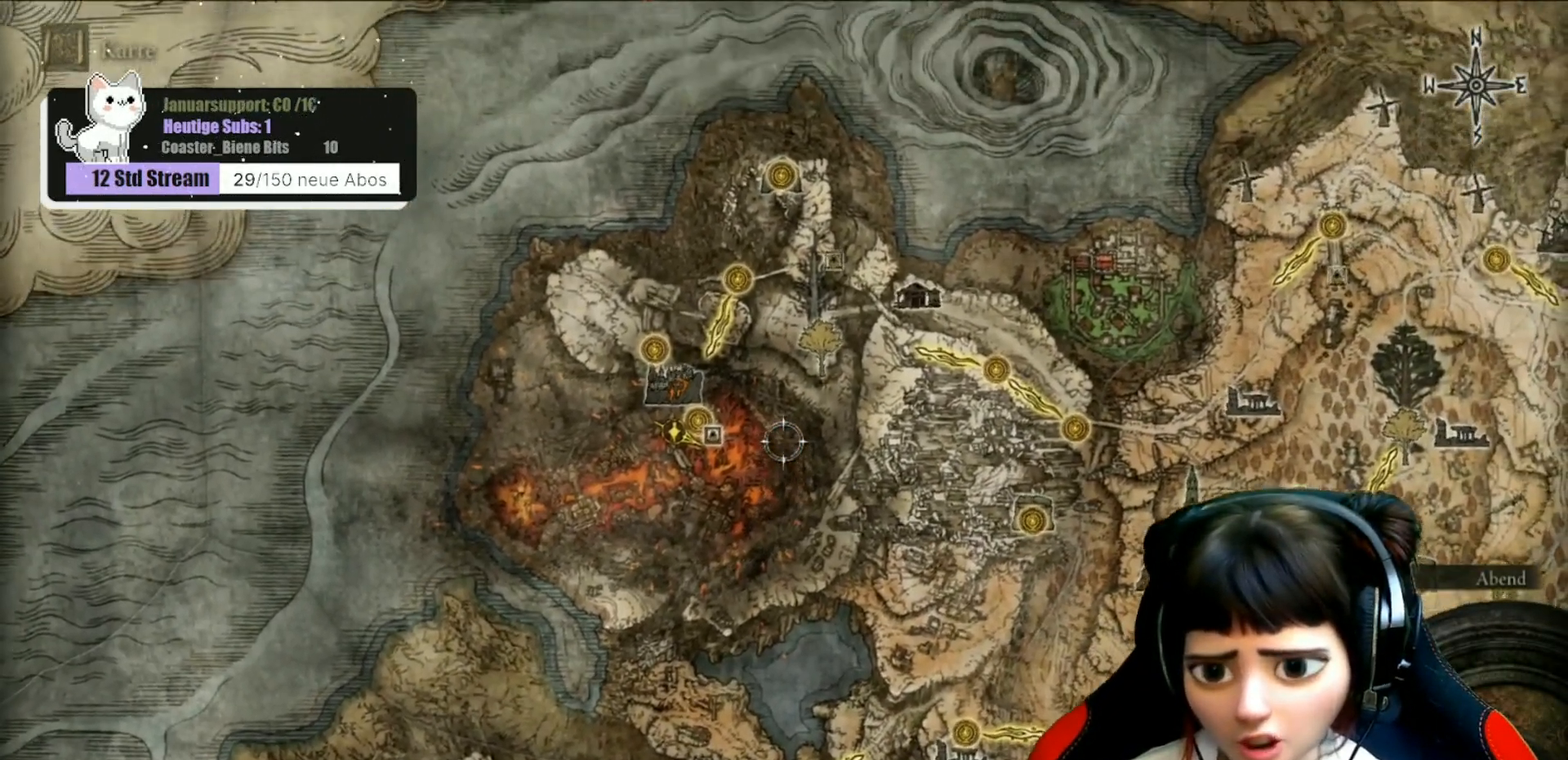
{"buttons": [], "left_stick": "center", "right_stick": "center", "events": [[50, "left_stick", "left"], [150, "left_stick", "down"], [283, "left_stick", "center"]]}
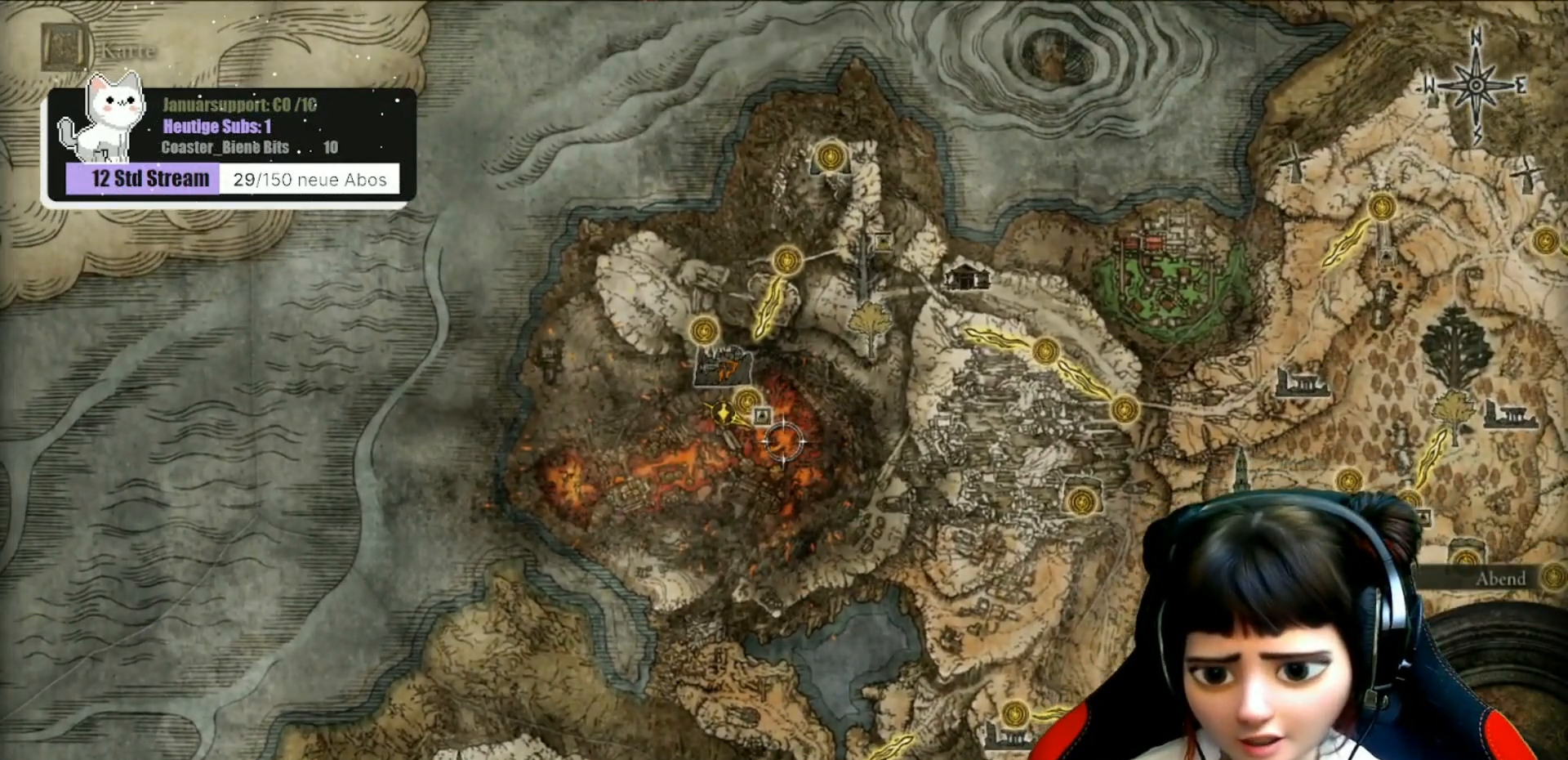
{"buttons": [], "left_stick": "center", "right_stick": "center", "events": []}
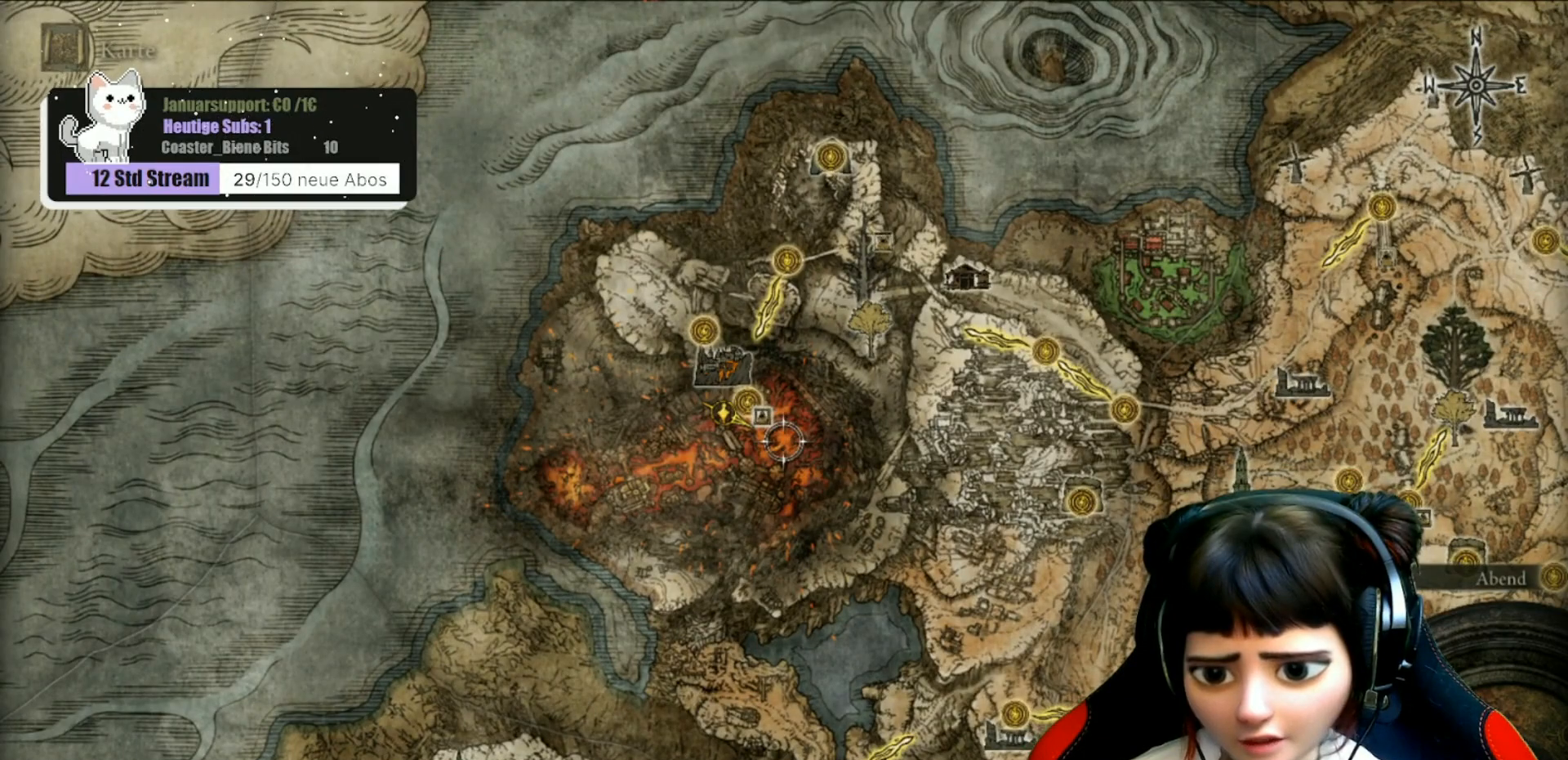
{"buttons": [], "left_stick": "down-right", "right_stick": "center", "events": [[233, "left_stick", "down-right"]]}
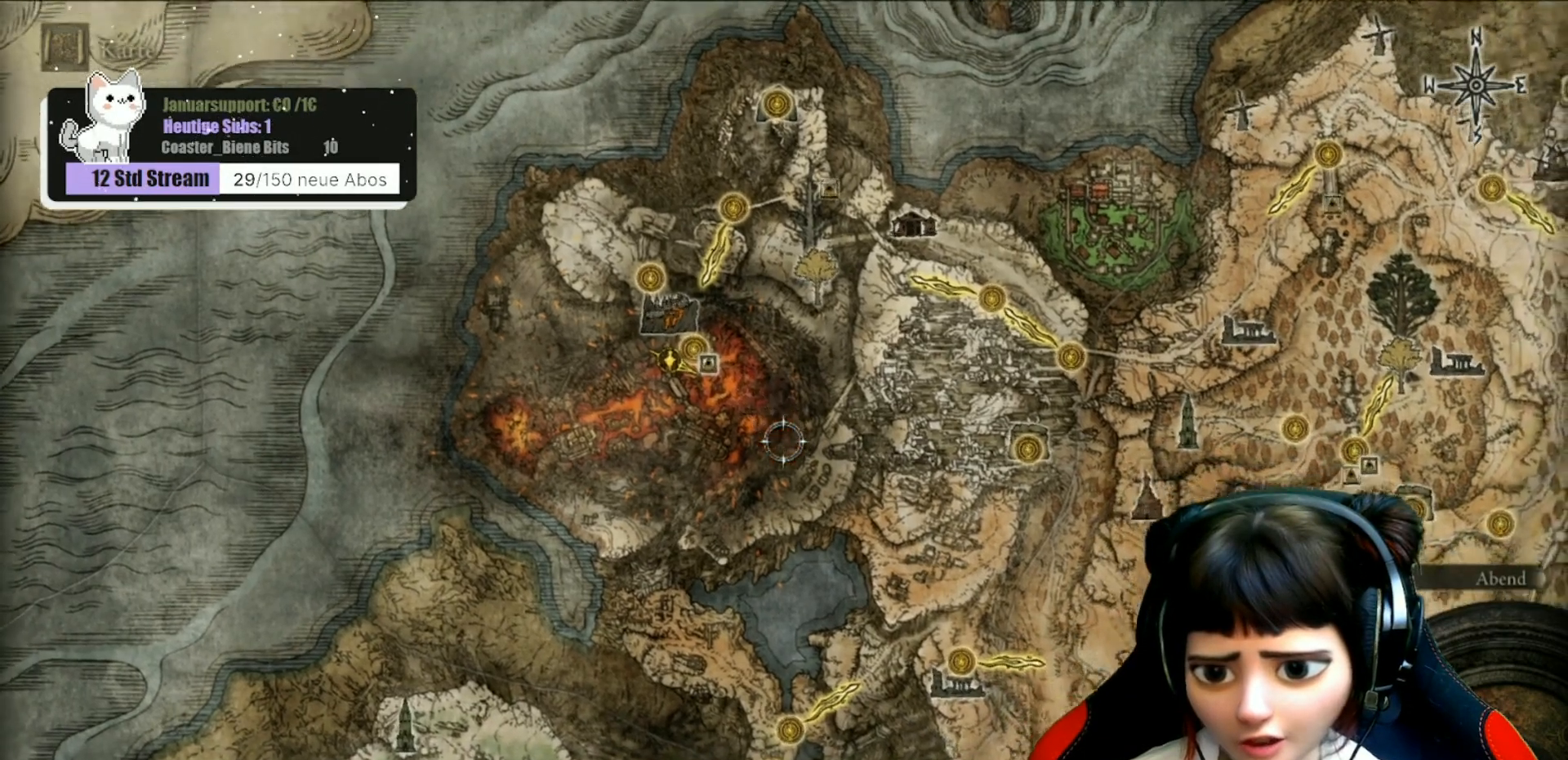
{"buttons": [], "left_stick": "center", "right_stick": "center", "events": [[67, "left_stick", "down-left"], [300, "left_stick", "left"], [483, "left_stick", "center"]]}
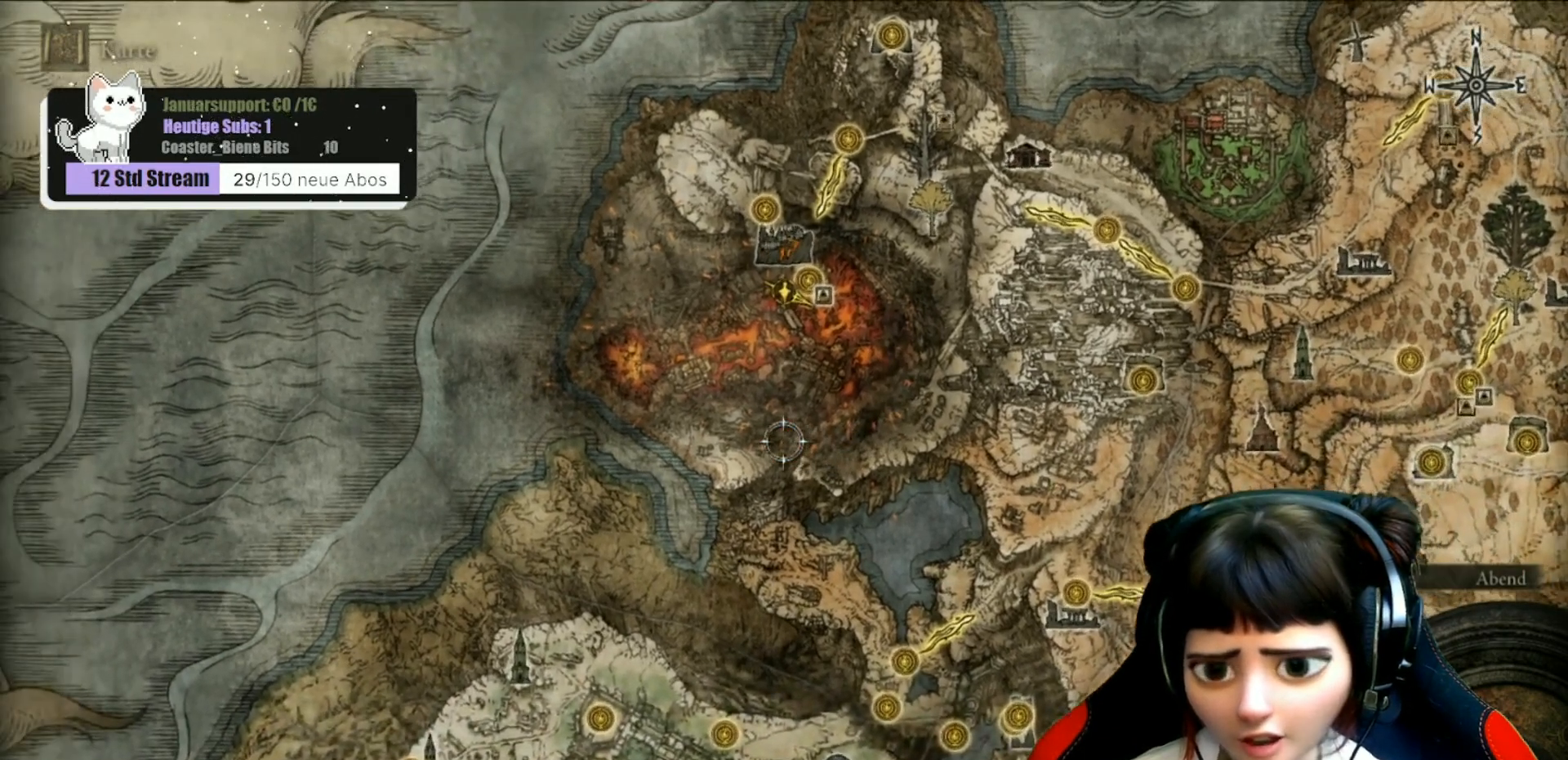
{"buttons": [], "left_stick": "up-right", "right_stick": "center", "events": [[83, "B", "down"], [133, "B", "up"], [233, "left_stick", "up-right"]]}
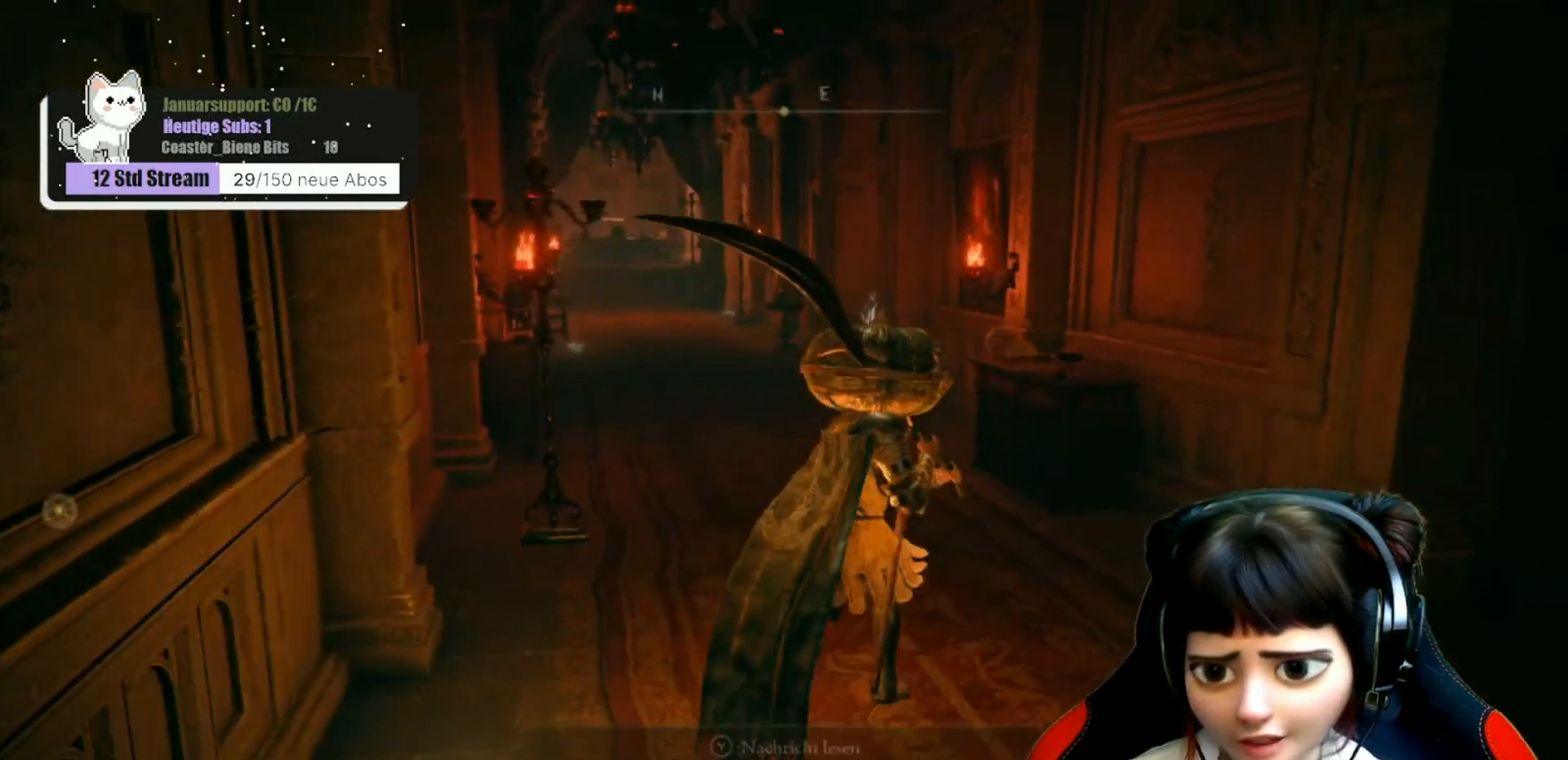
{"buttons": [], "left_stick": "up", "right_stick": "center", "events": [[83, "left_stick", "up"]]}
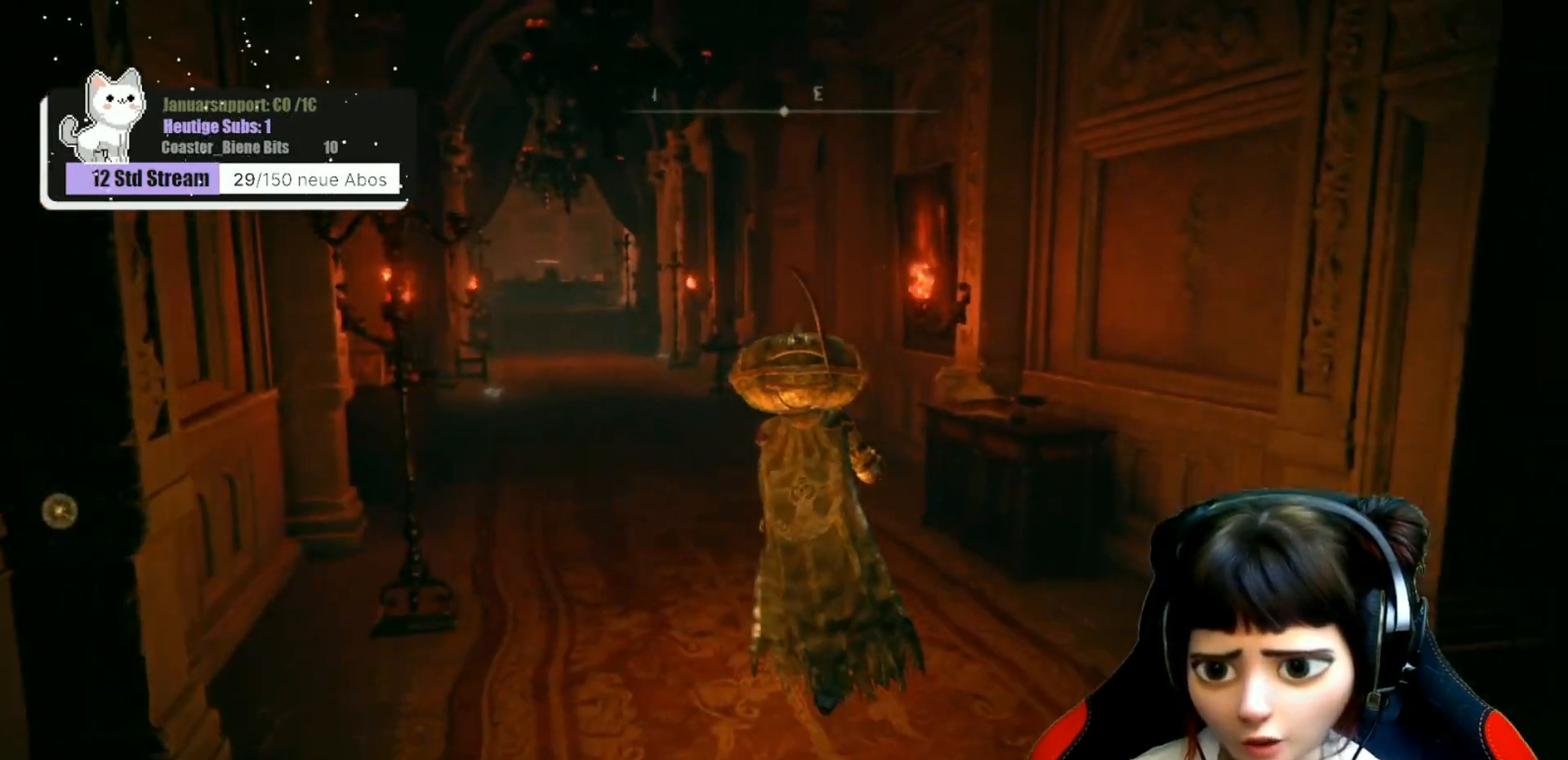
{"buttons": [], "left_stick": "down-right", "right_stick": "right", "events": [[200, "right_stick", "right"], [233, "left_stick", "right"], [317, "left_stick", "down-right"]]}
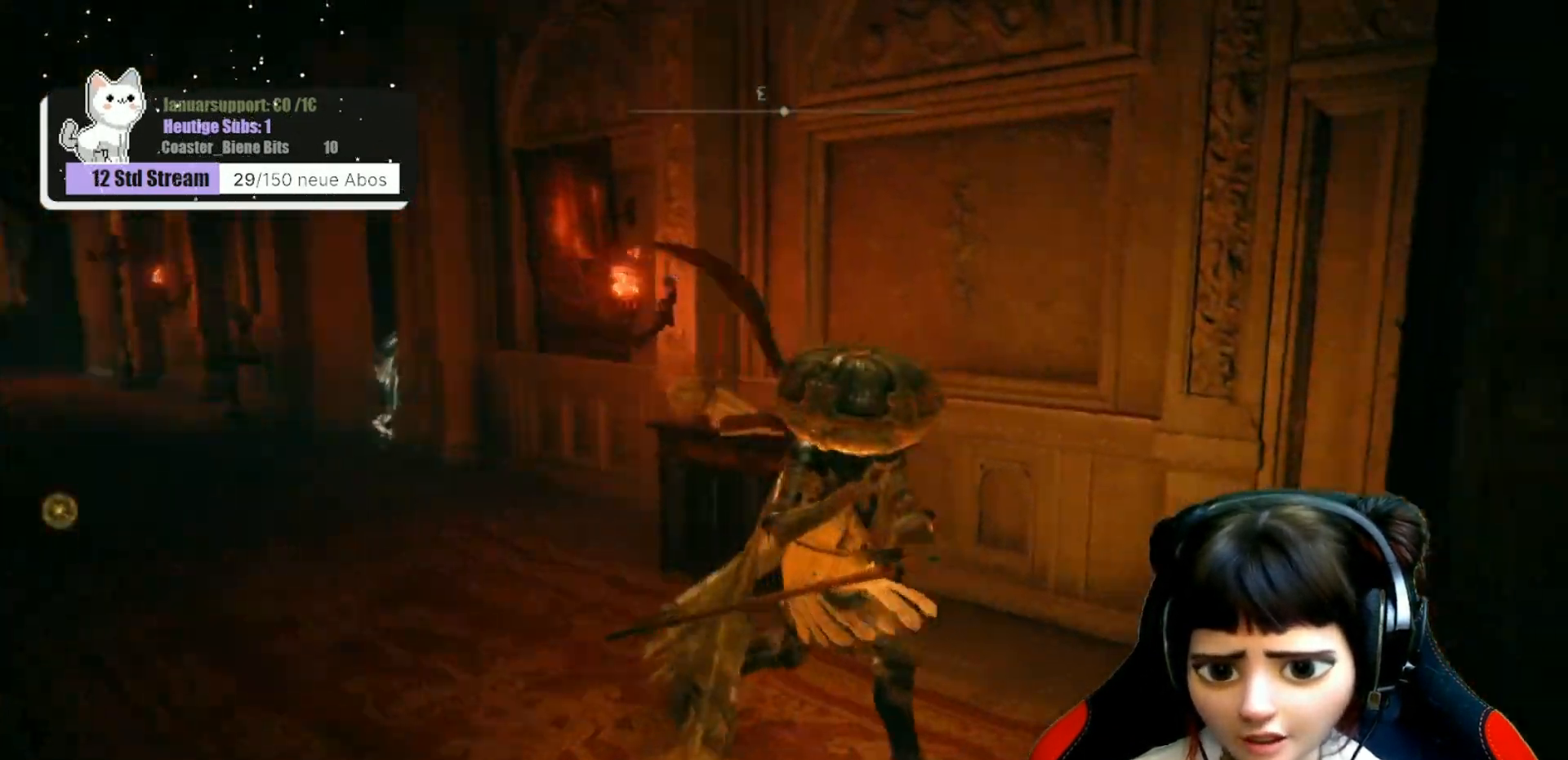
{"buttons": [], "left_stick": "up", "right_stick": "center", "events": [[167, "left_stick", "right"], [283, "left_stick", "up-right"], [317, "right_stick", "center"], [500, "left_stick", "up"]]}
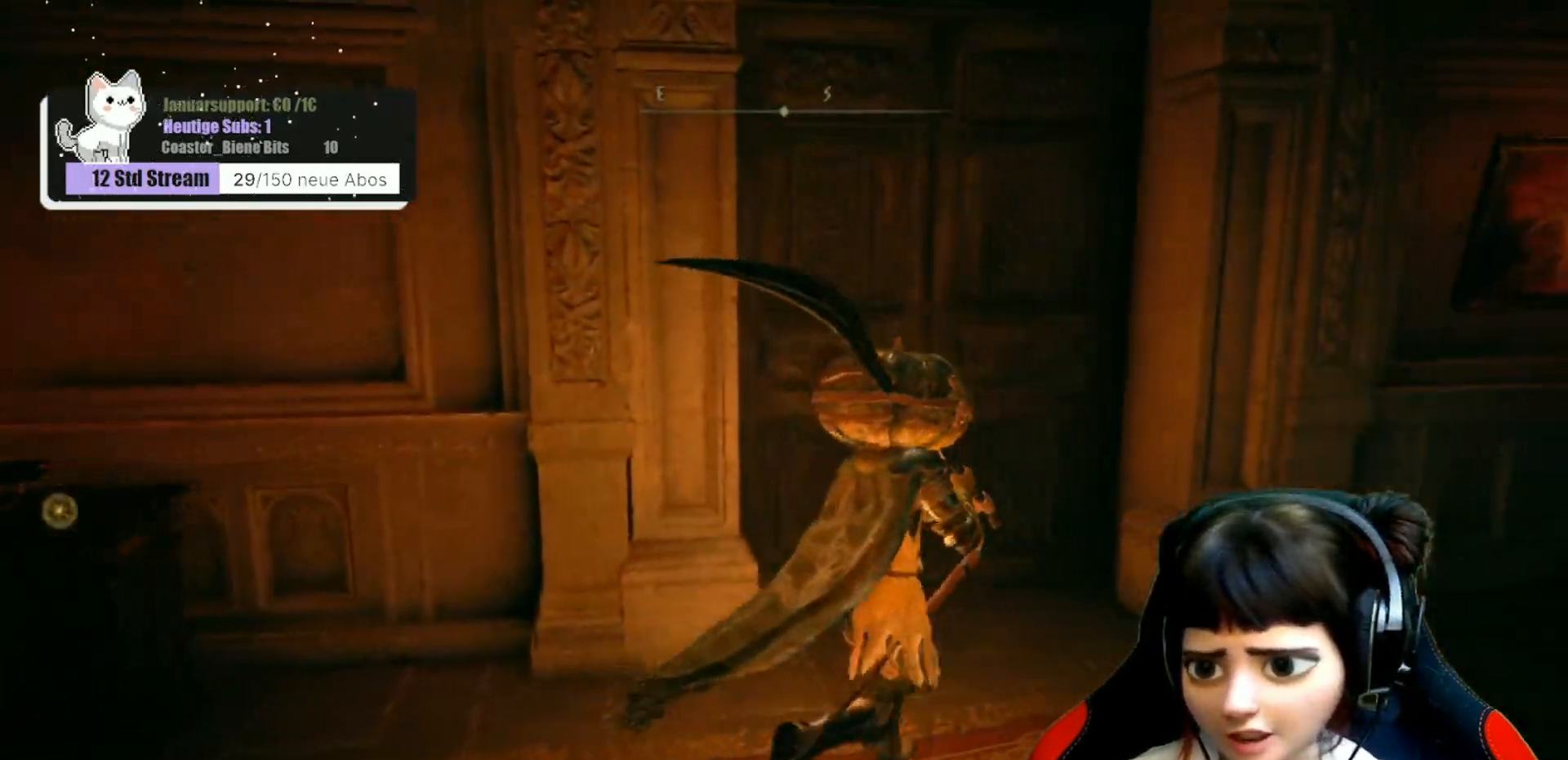
{"buttons": ["Y"], "left_stick": "center", "right_stick": "center", "events": [[467, "Y", "down"], [483, "left_stick", "center"]]}
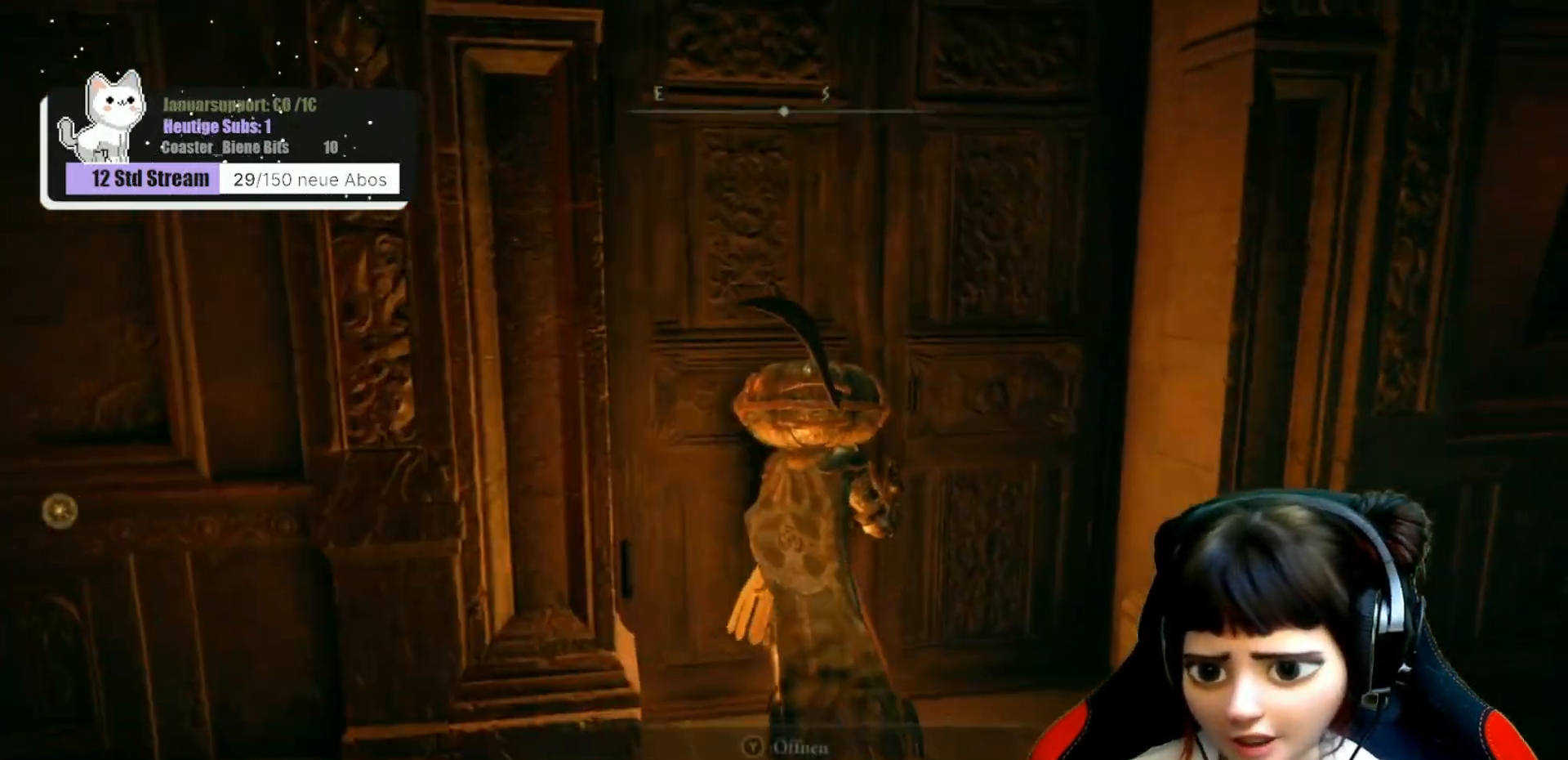
{"buttons": [], "left_stick": "center", "right_stick": "center", "events": [[67, "Y", "up"]]}
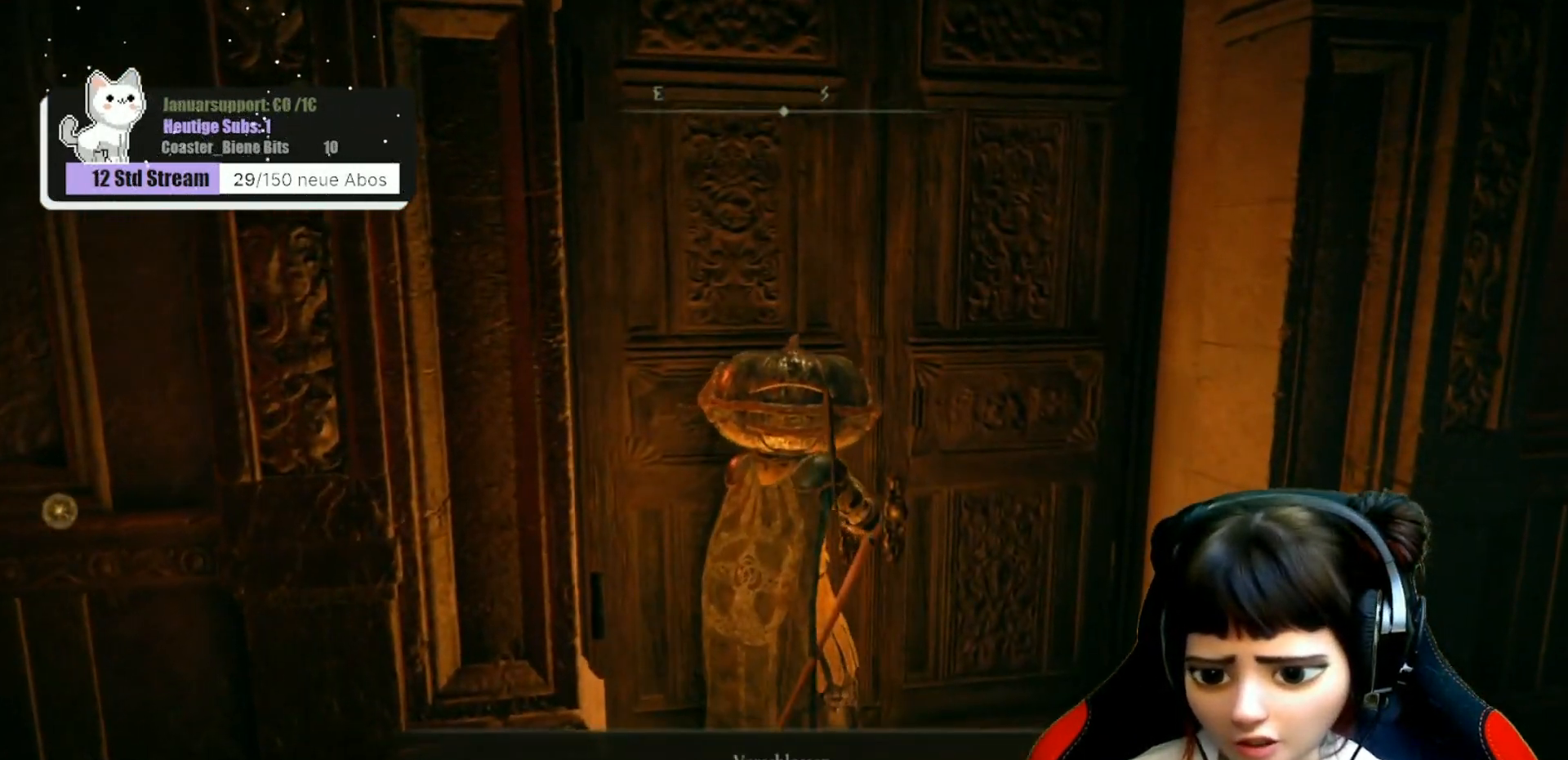
{"buttons": [], "left_stick": "down-right", "right_stick": "right", "events": [[150, "Y", "down"], [183, "left_stick", "down-right"], [217, "Y", "up"], [467, "right_stick", "right"]]}
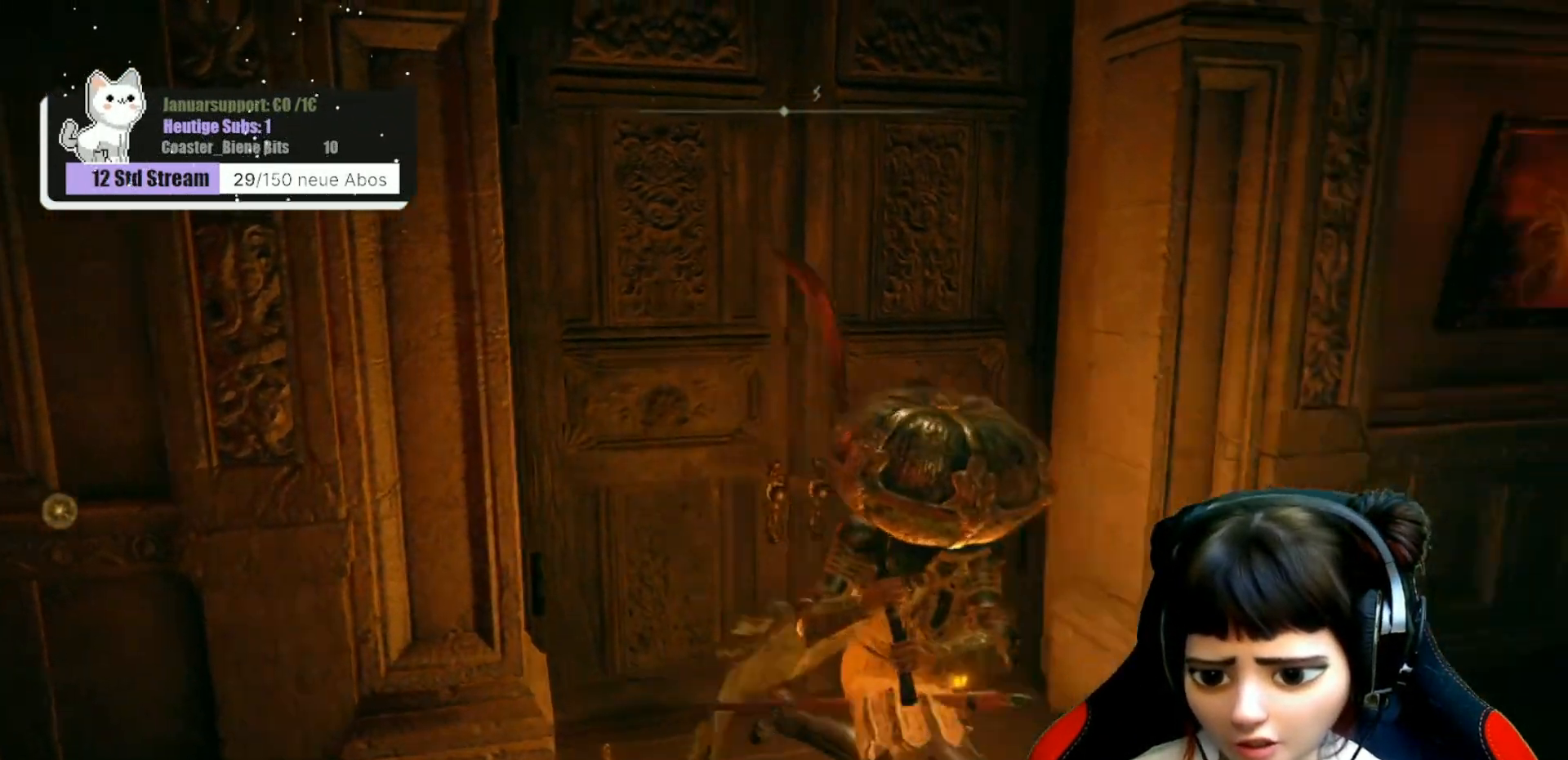
{"buttons": [], "left_stick": "up-right", "right_stick": "center", "events": [[133, "left_stick", "up-right"], [133, "right_stick", "down-right"], [250, "right_stick", "center"]]}
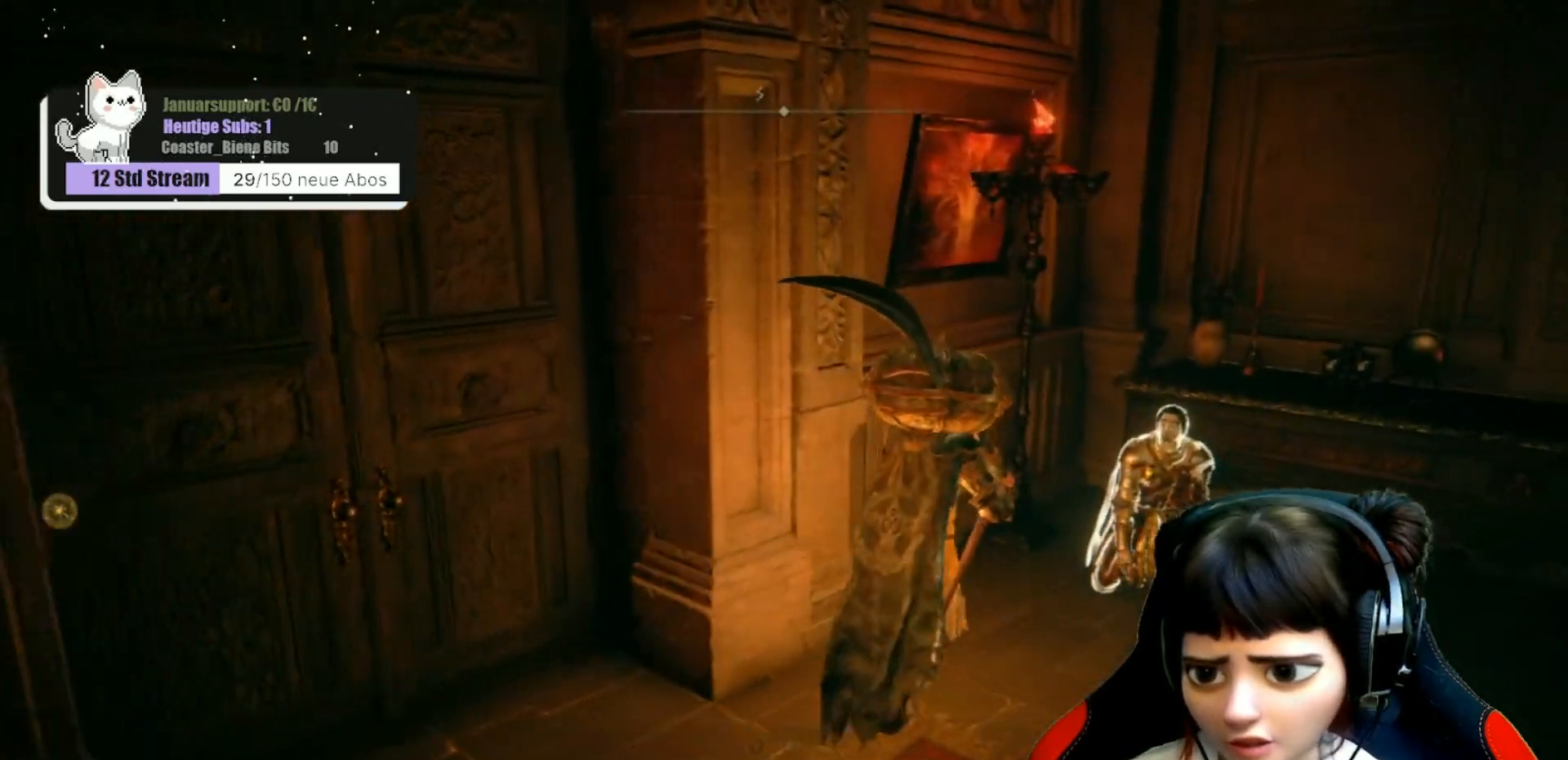
{"buttons": [], "left_stick": "center", "right_stick": "center", "events": [[300, "left_stick", "center"], [400, "Y", "down"], [483, "Y", "up"]]}
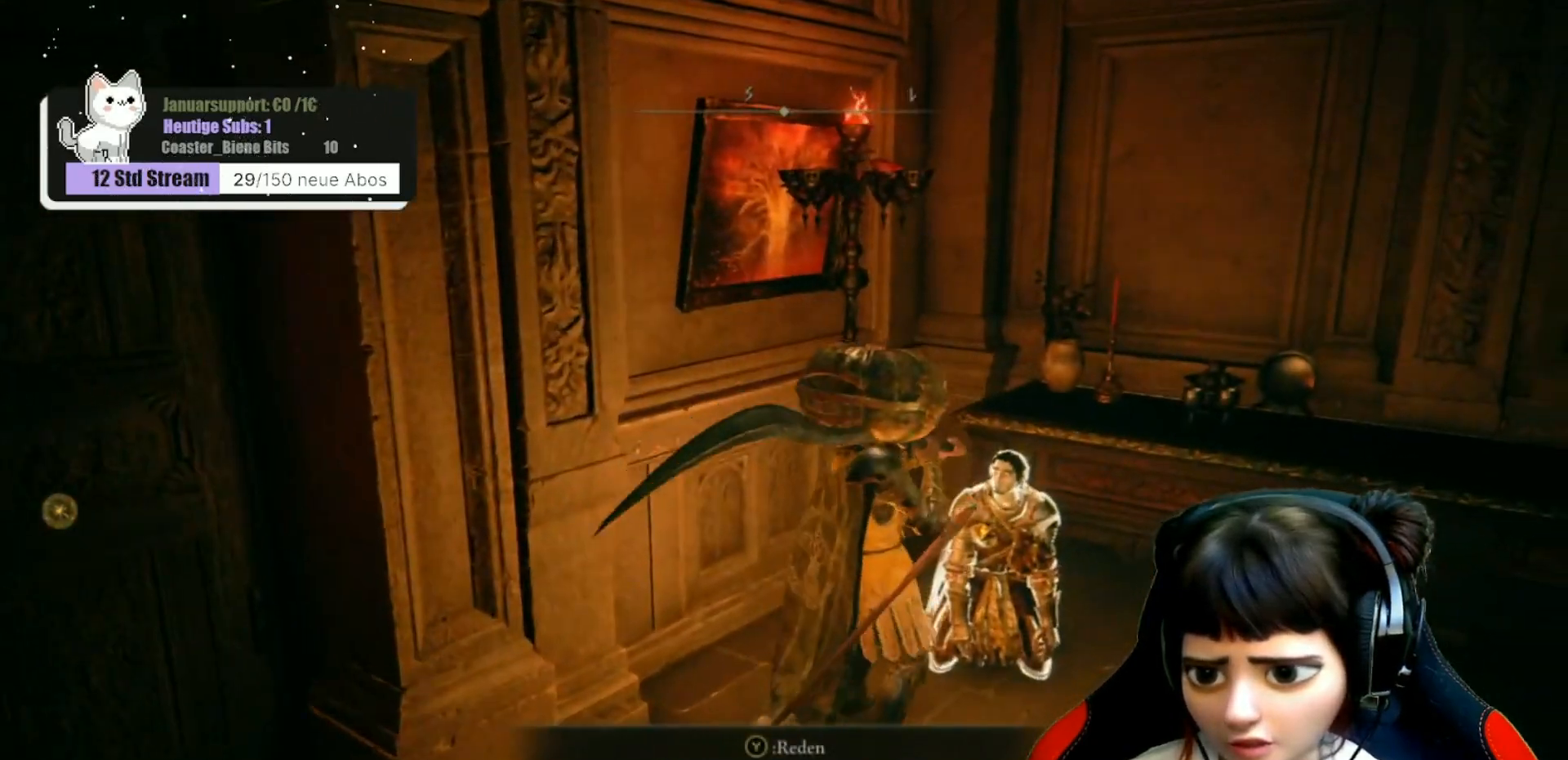
{"buttons": [], "left_stick": "center", "right_stick": "center", "events": []}
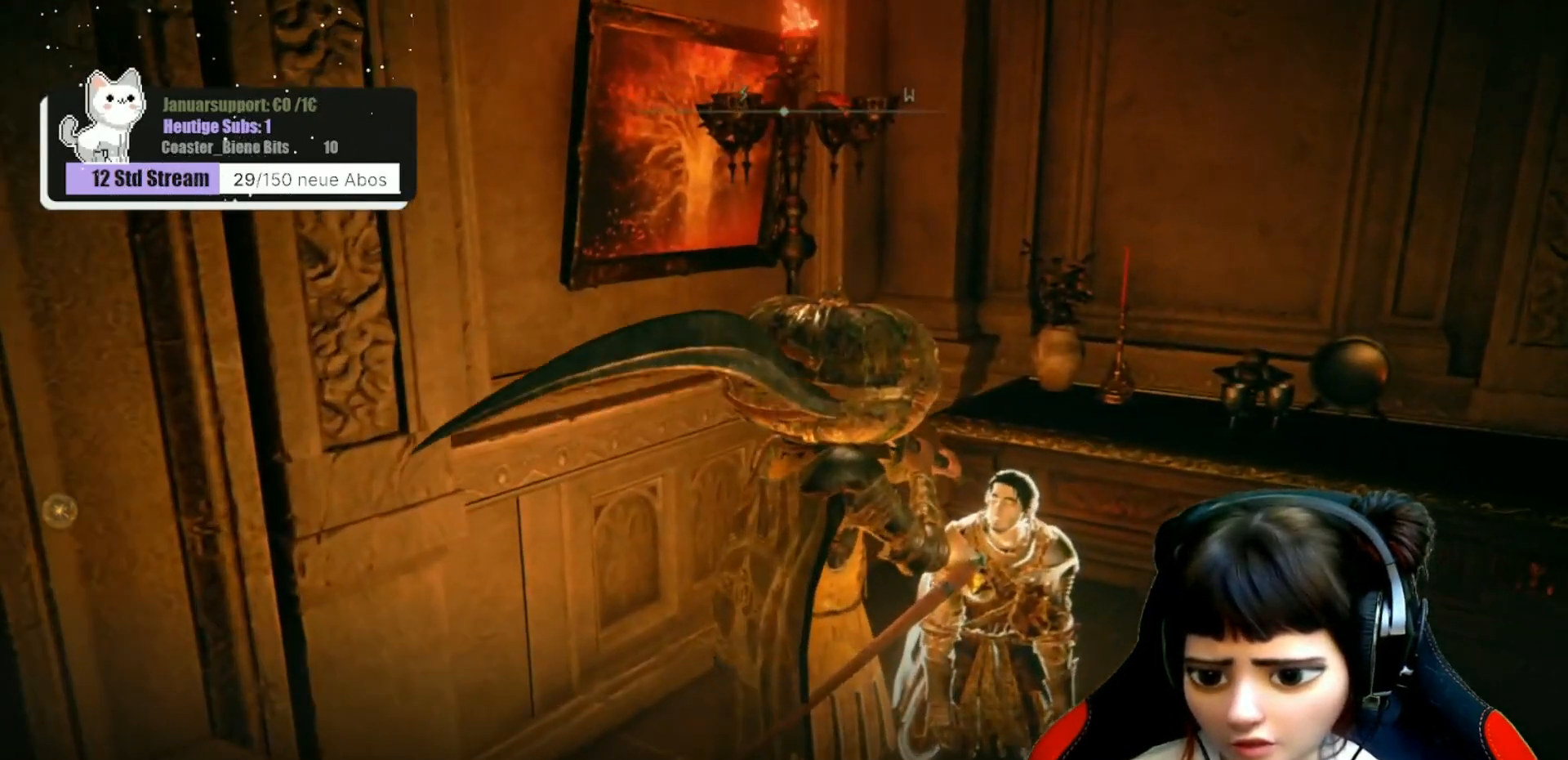
{"buttons": [], "left_stick": "center", "right_stick": "center", "events": []}
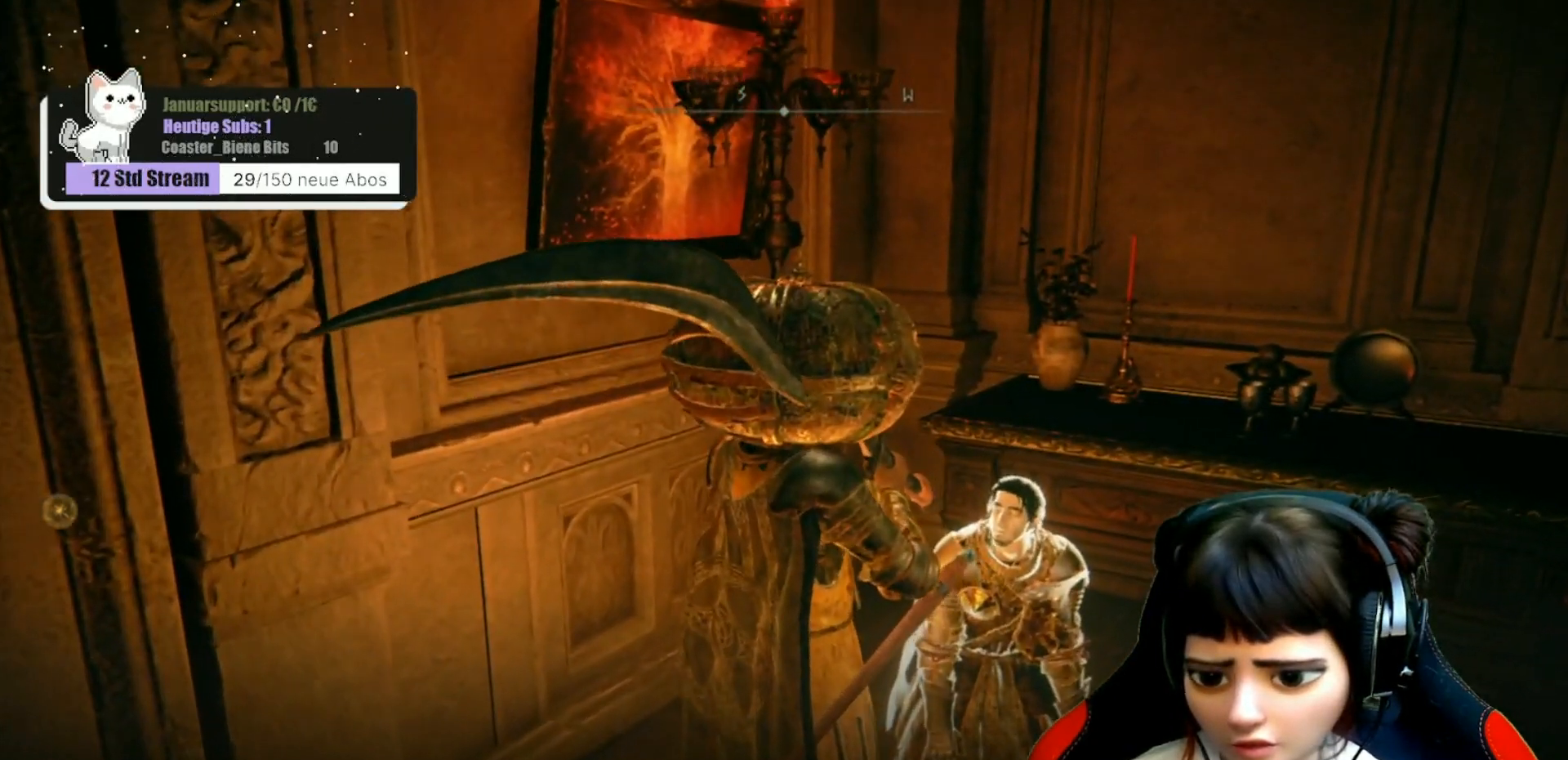
{"buttons": [], "left_stick": "left", "right_stick": "left", "events": [[50, "right_stick", "left"], [417, "left_stick", "left"]]}
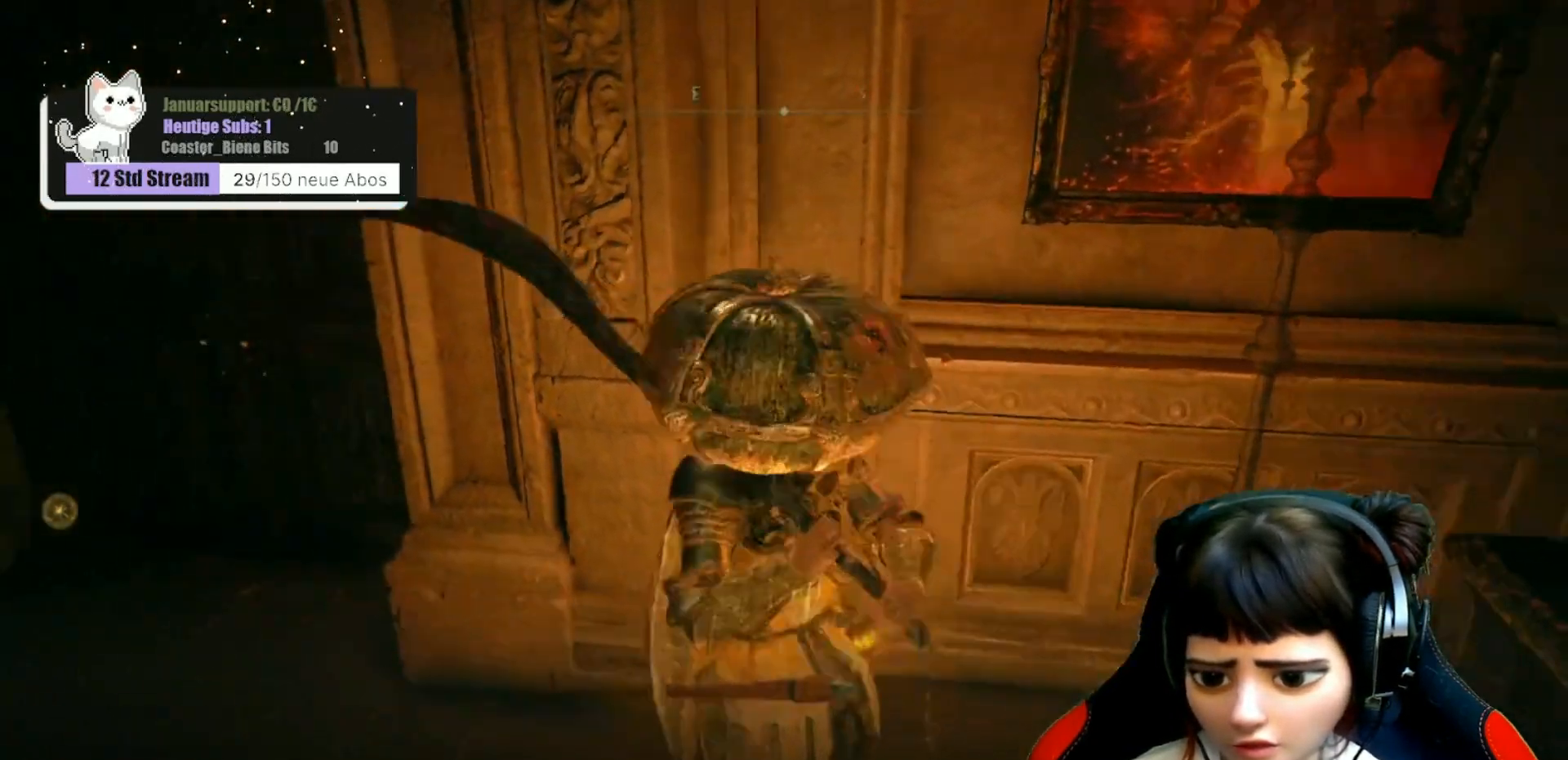
{"buttons": [], "left_stick": "center", "right_stick": "center", "events": [[200, "left_stick", "center"], [283, "right_stick", "center"]]}
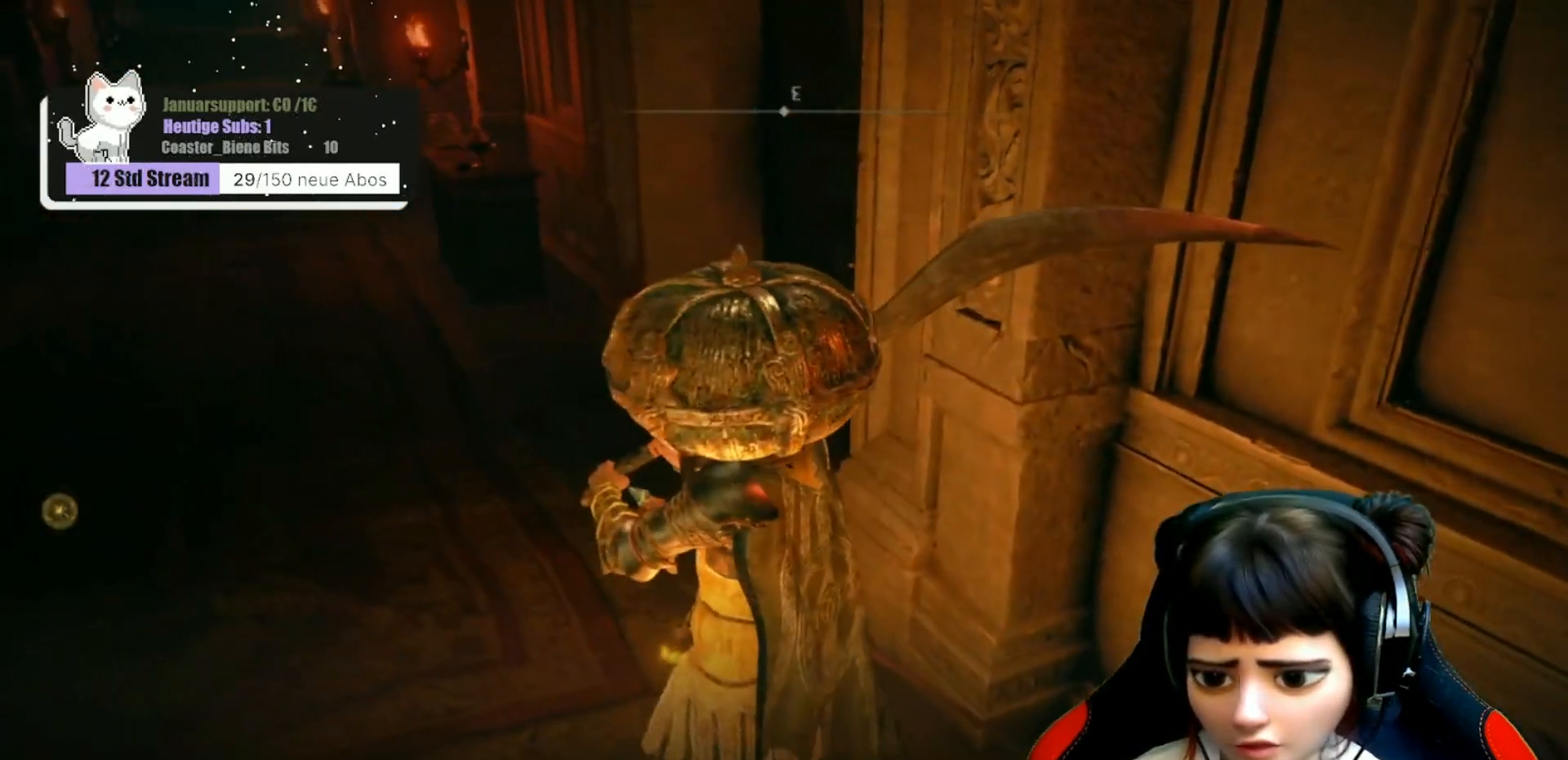
{"buttons": [], "left_stick": "up-left", "right_stick": "left", "events": [[350, "left_stick", "up-left"], [350, "right_stick", "left"]]}
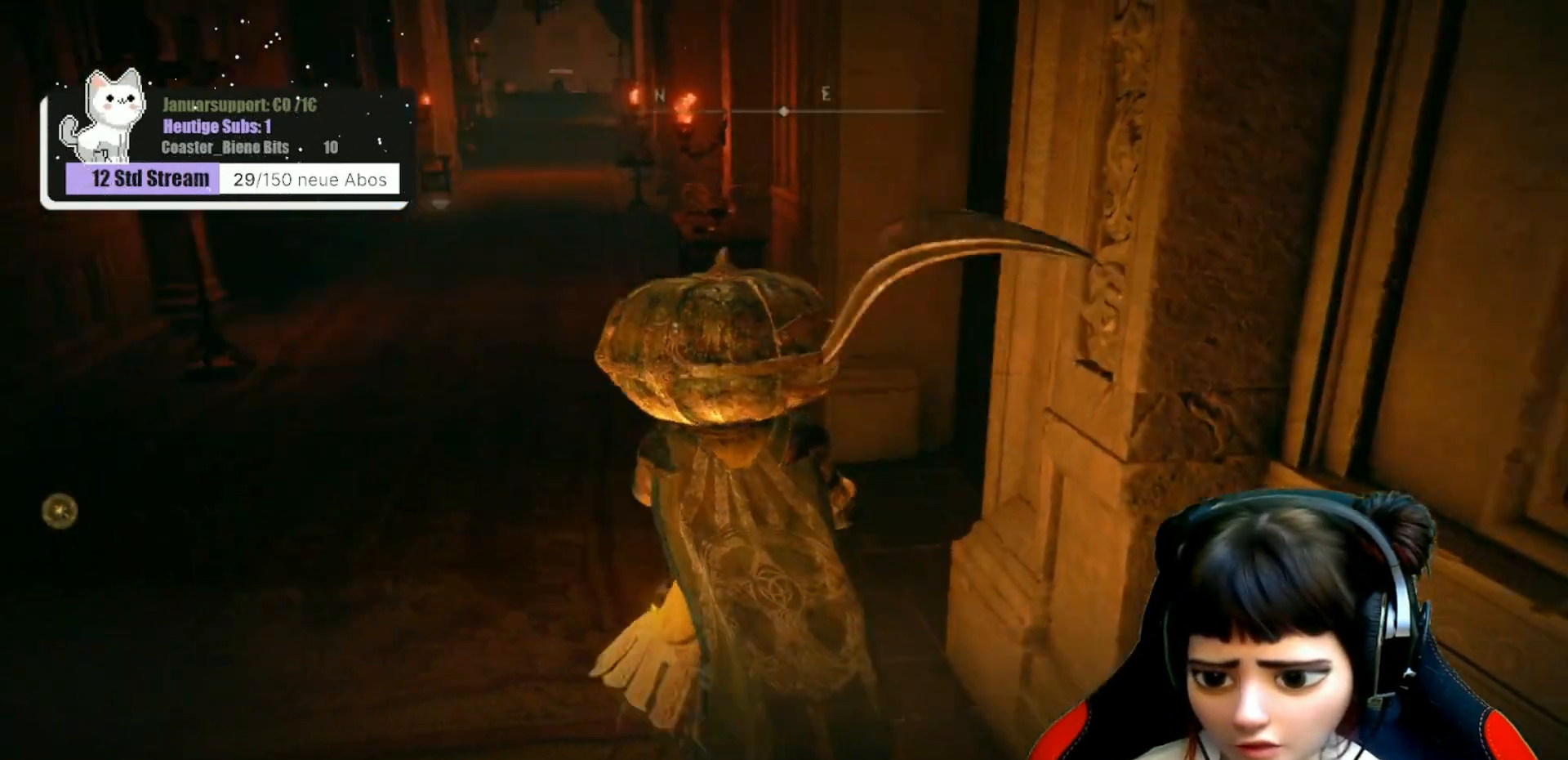
{"buttons": ["B"], "left_stick": "up", "right_stick": "center", "events": [[17, "right_stick", "up-left"], [100, "left_stick", "up"], [183, "right_stick", "center"], [400, "B", "down"]]}